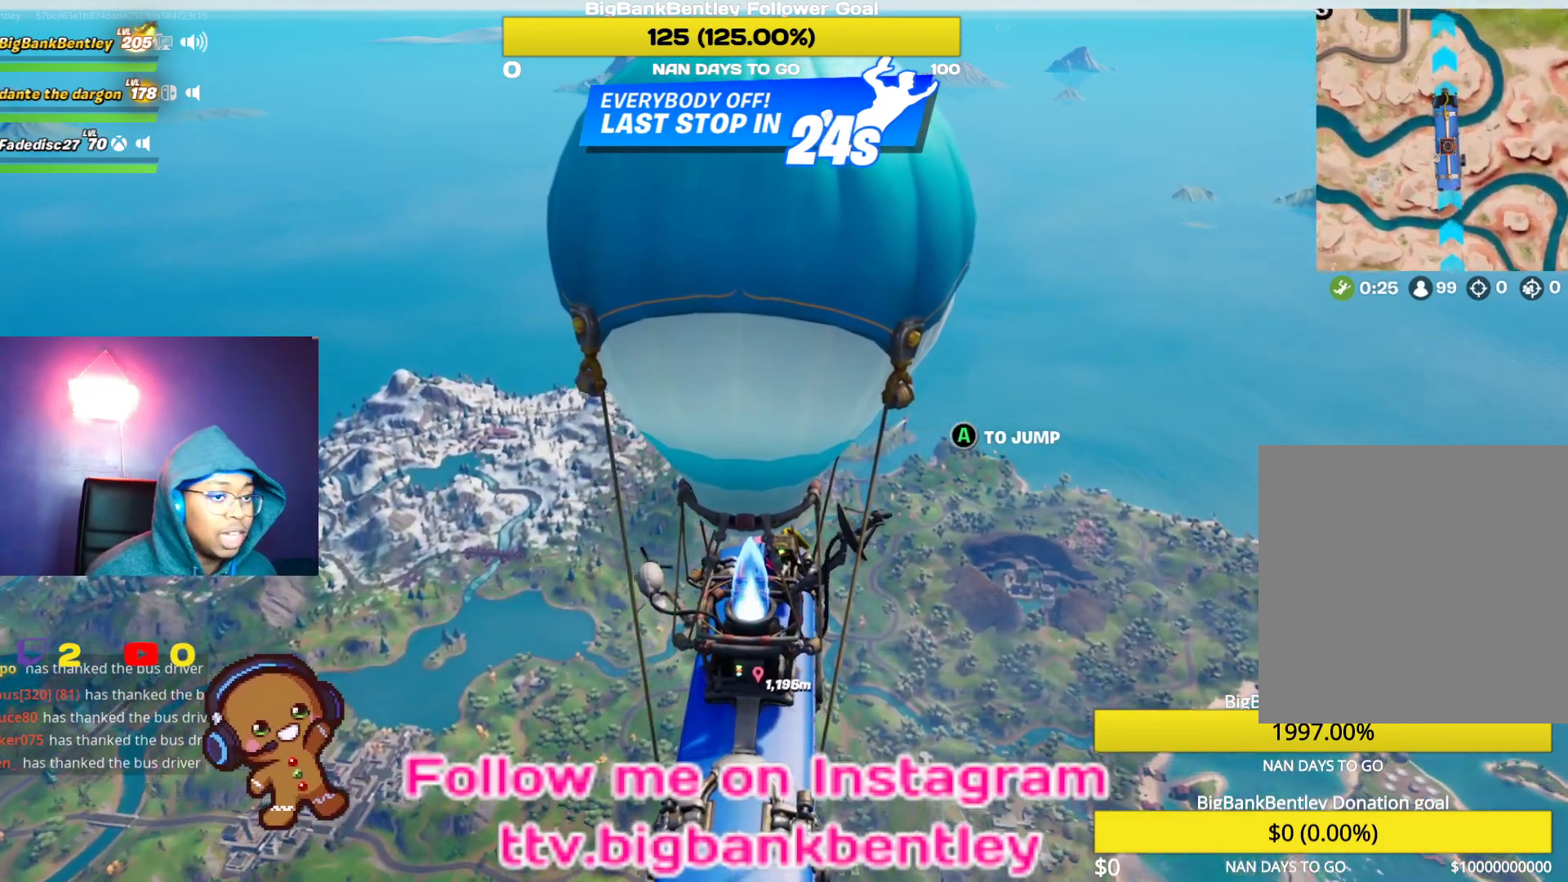
Gameplay with a controller (Xbox layout); each line is a JSON object with the inputs held at the frame after it. "events" lists button and stick changes between this image and that frame as [ms after this image, input, new state], when the widget could be followed in between.
{"buttons": [], "left_stick": "center", "right_stick": "center", "events": [[383, "SELECT", "down"], [467, "SELECT", "up"]]}
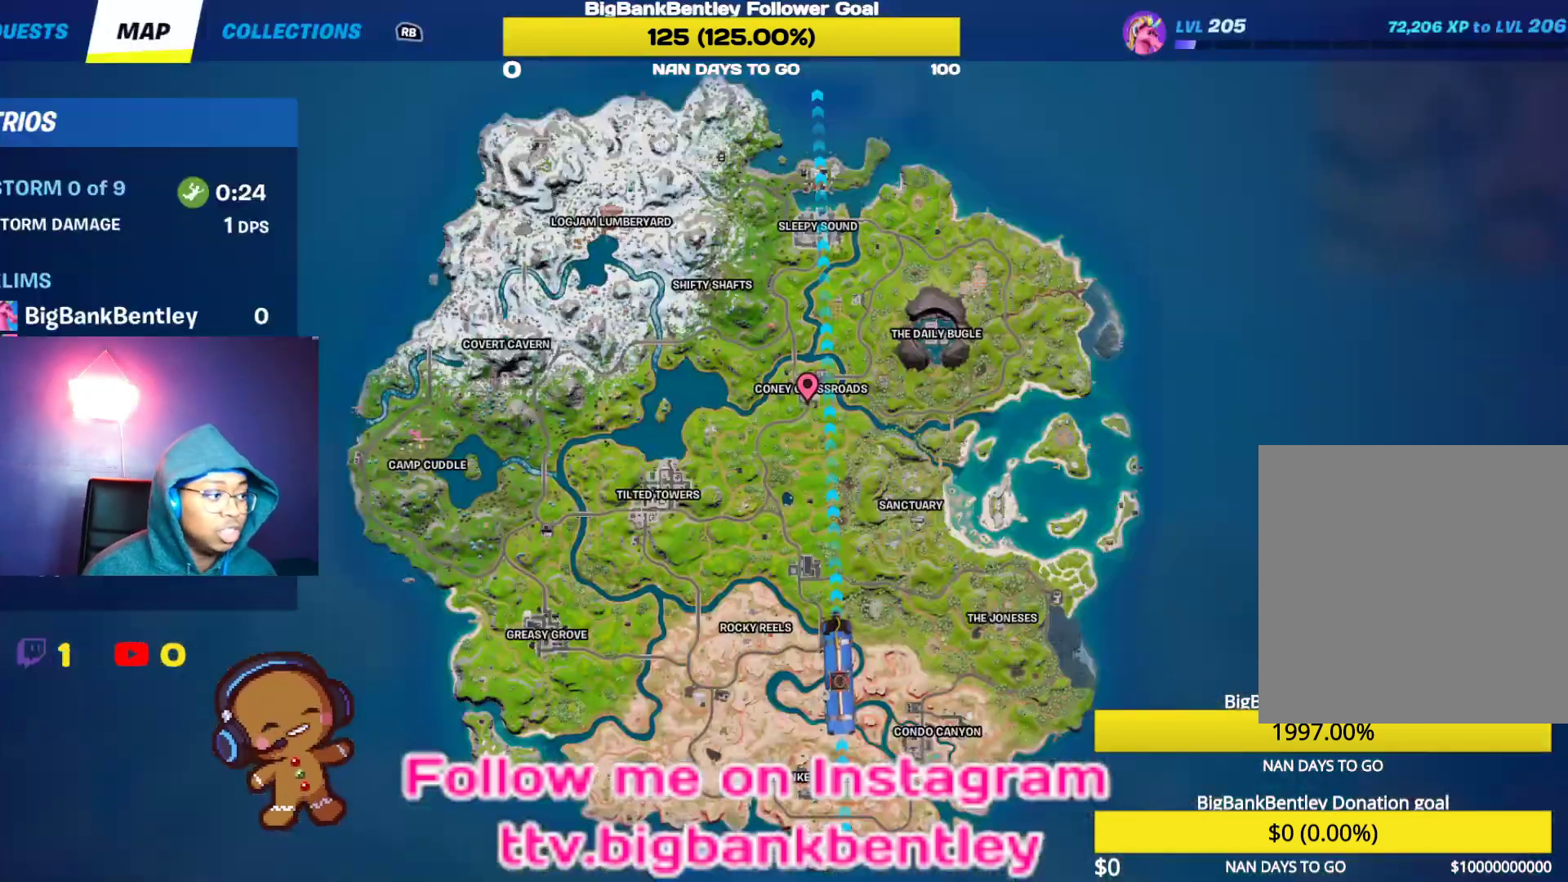
{"buttons": [], "left_stick": "center", "right_stick": "center", "events": []}
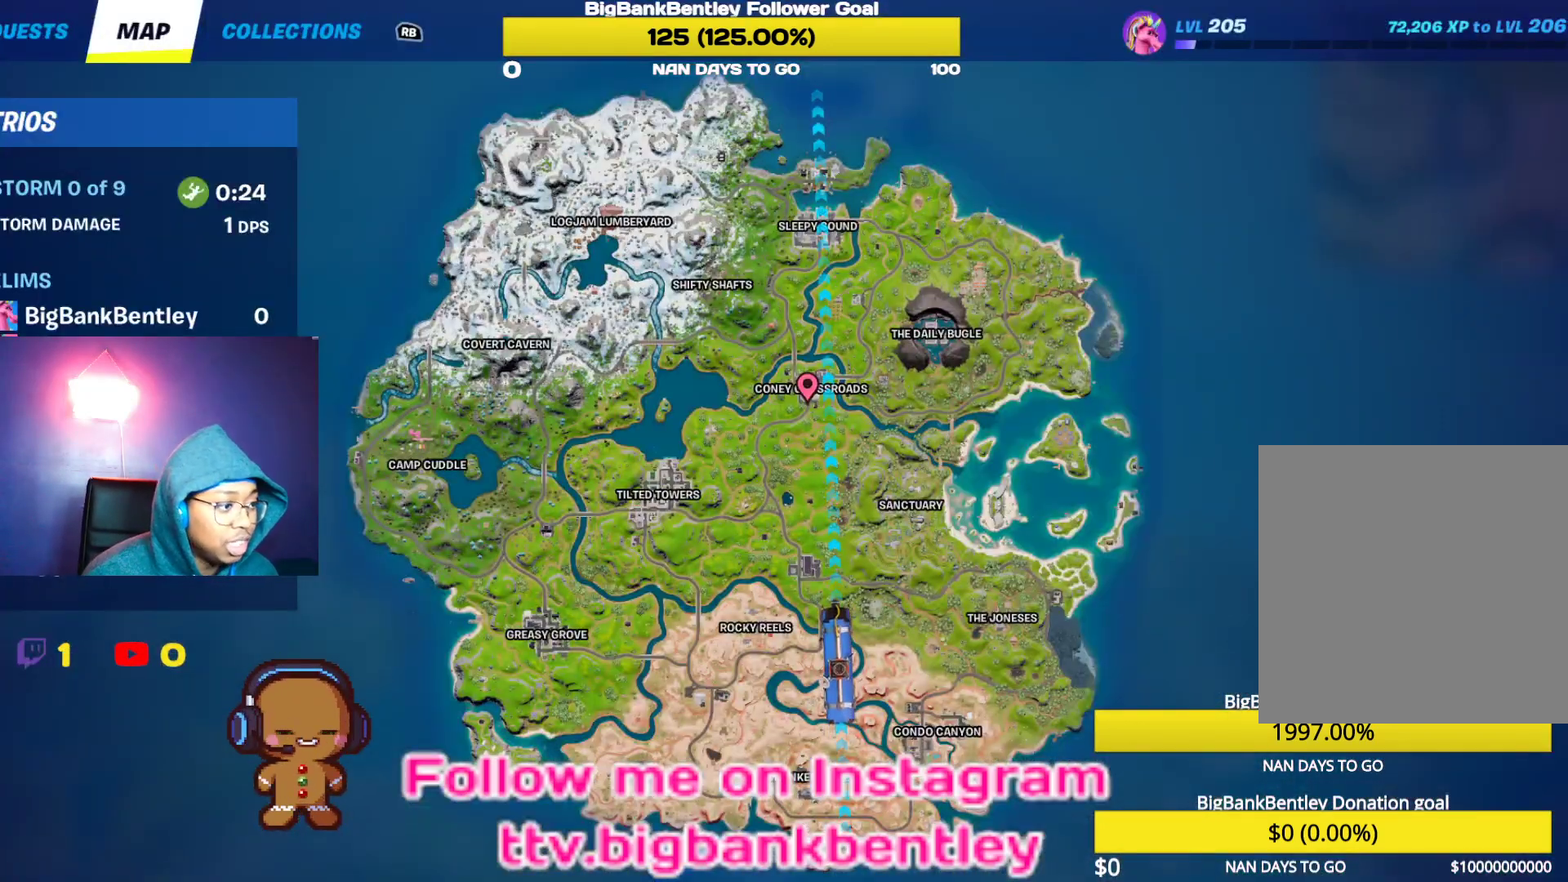
{"buttons": [], "left_stick": "center", "right_stick": "center", "events": [[133, "right_stick", "down"], [300, "right_stick", "center"]]}
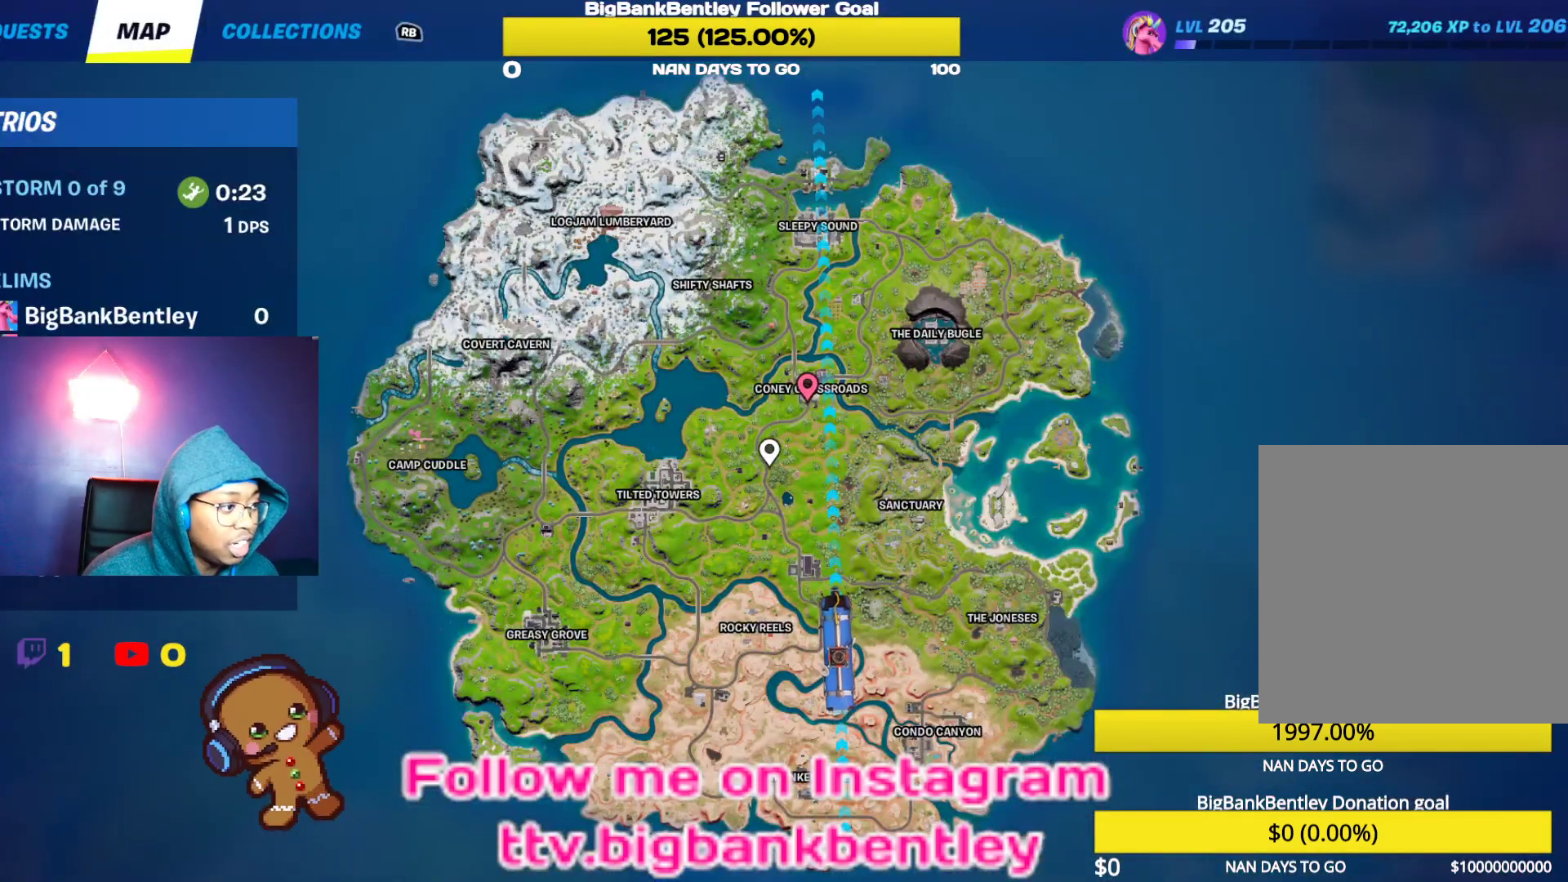
{"buttons": [], "left_stick": "center", "right_stick": "center", "events": [[17, "right_stick", "up-left"], [183, "right_stick", "center"], [367, "right_stick", "right"], [467, "right_stick", "center"]]}
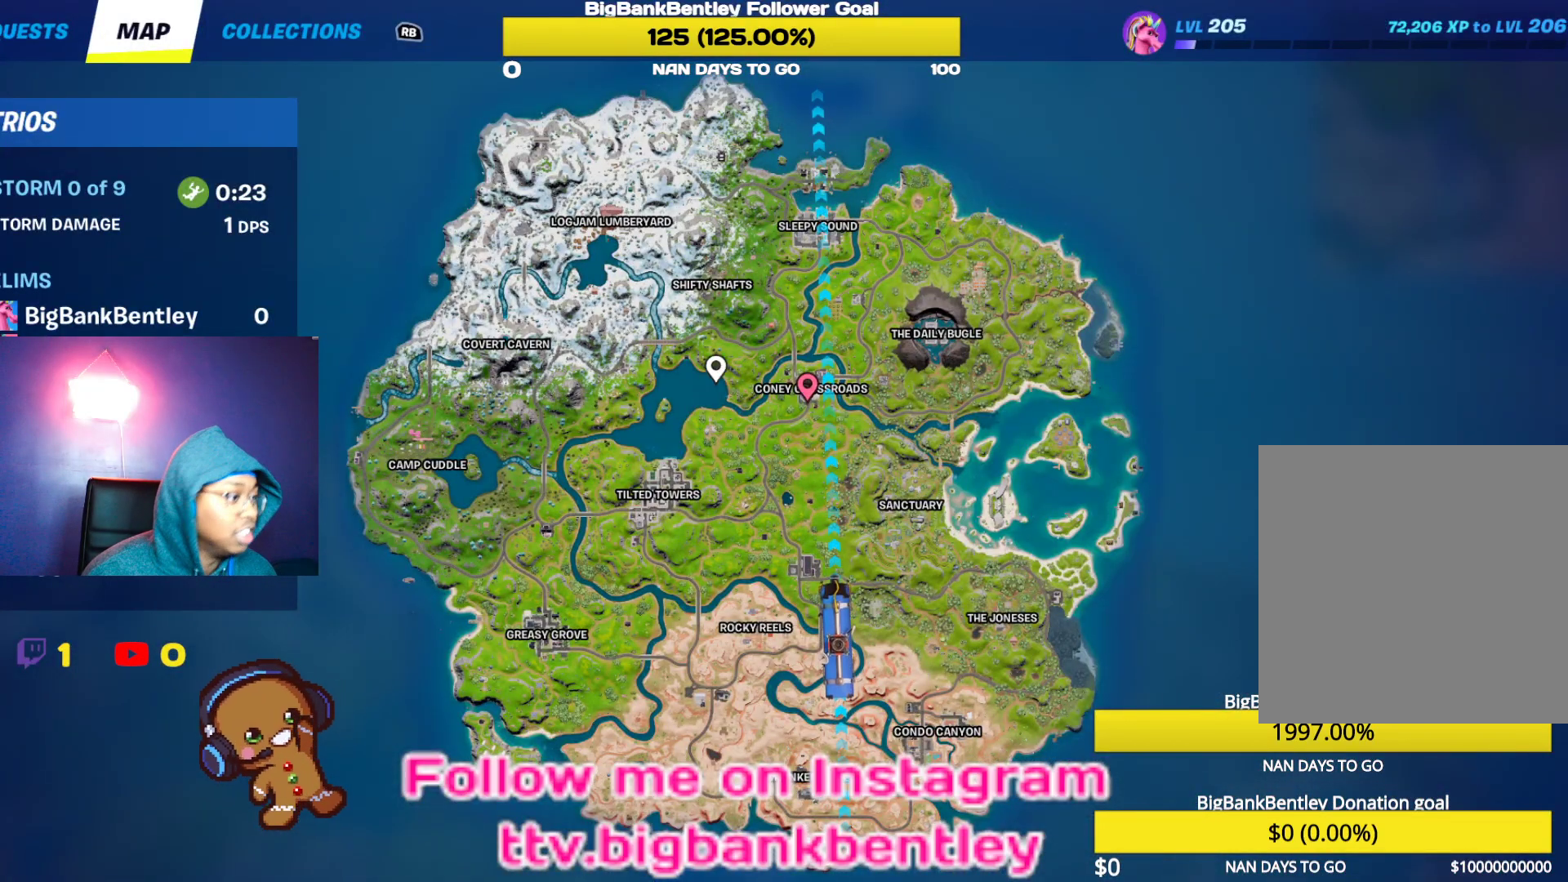
{"buttons": [], "left_stick": "center", "right_stick": "center", "events": [[233, "right_stick", "left"], [317, "right_stick", "center"]]}
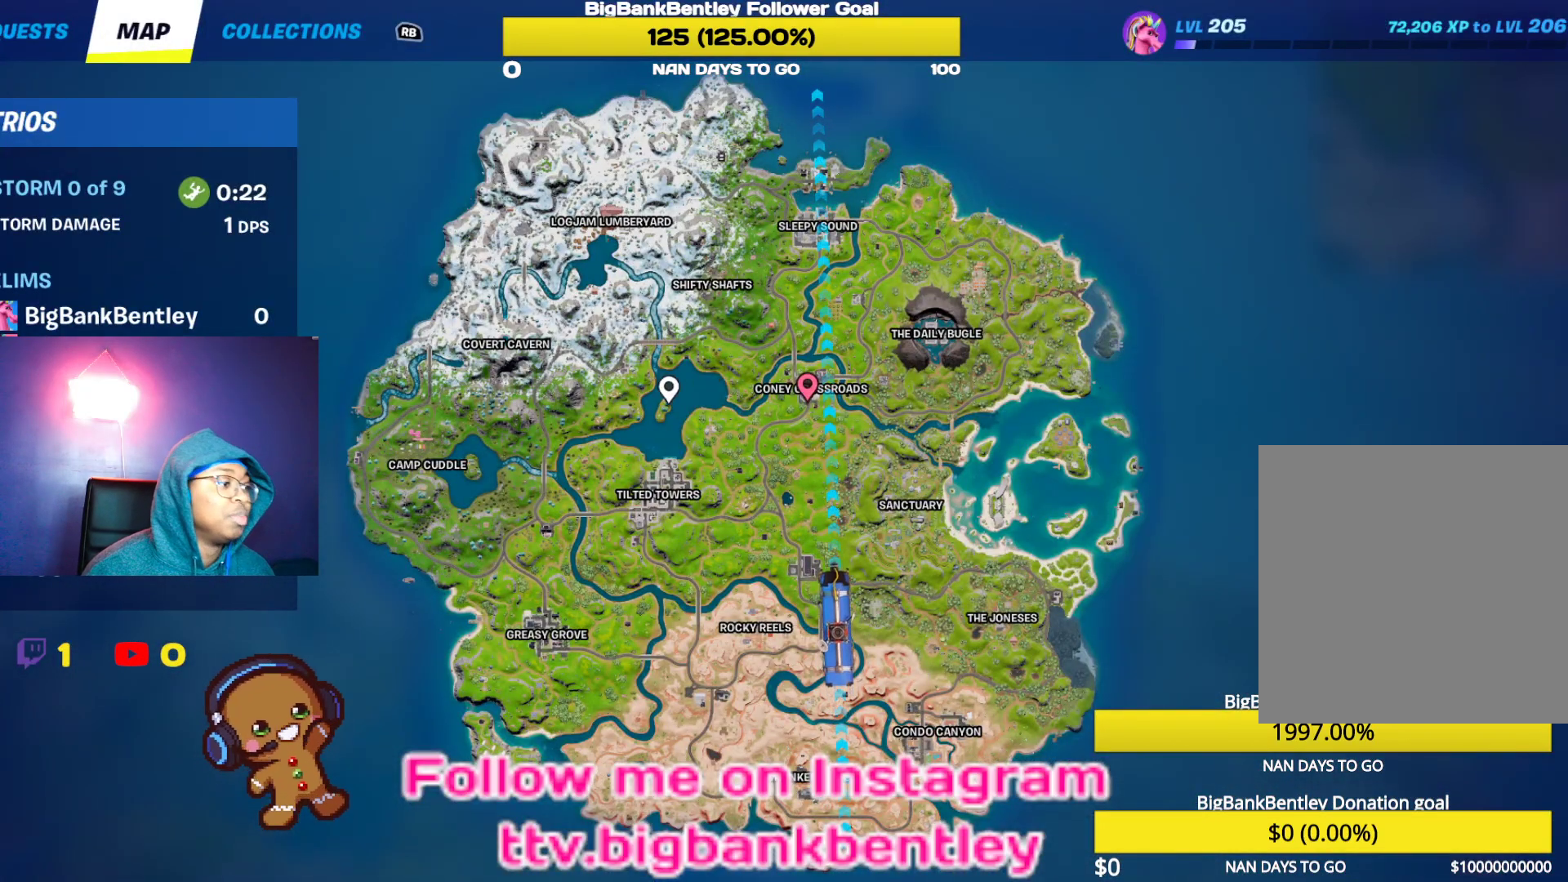
{"buttons": [], "left_stick": "center", "right_stick": "right", "events": [[483, "right_stick", "right"]]}
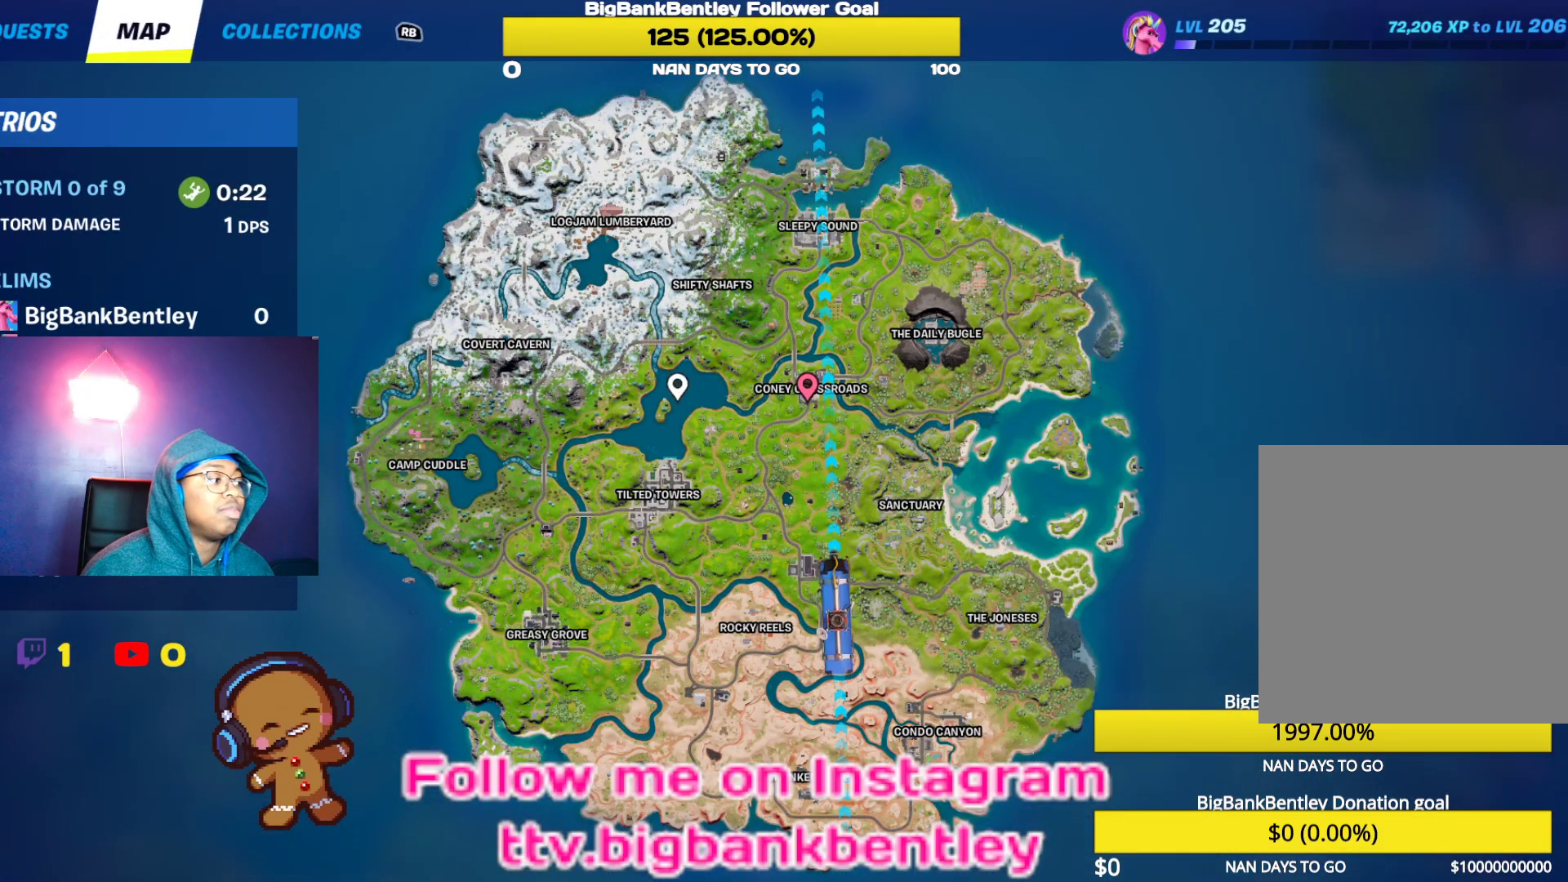
{"buttons": [], "left_stick": "center", "right_stick": "center", "events": [[67, "right_stick", "center"]]}
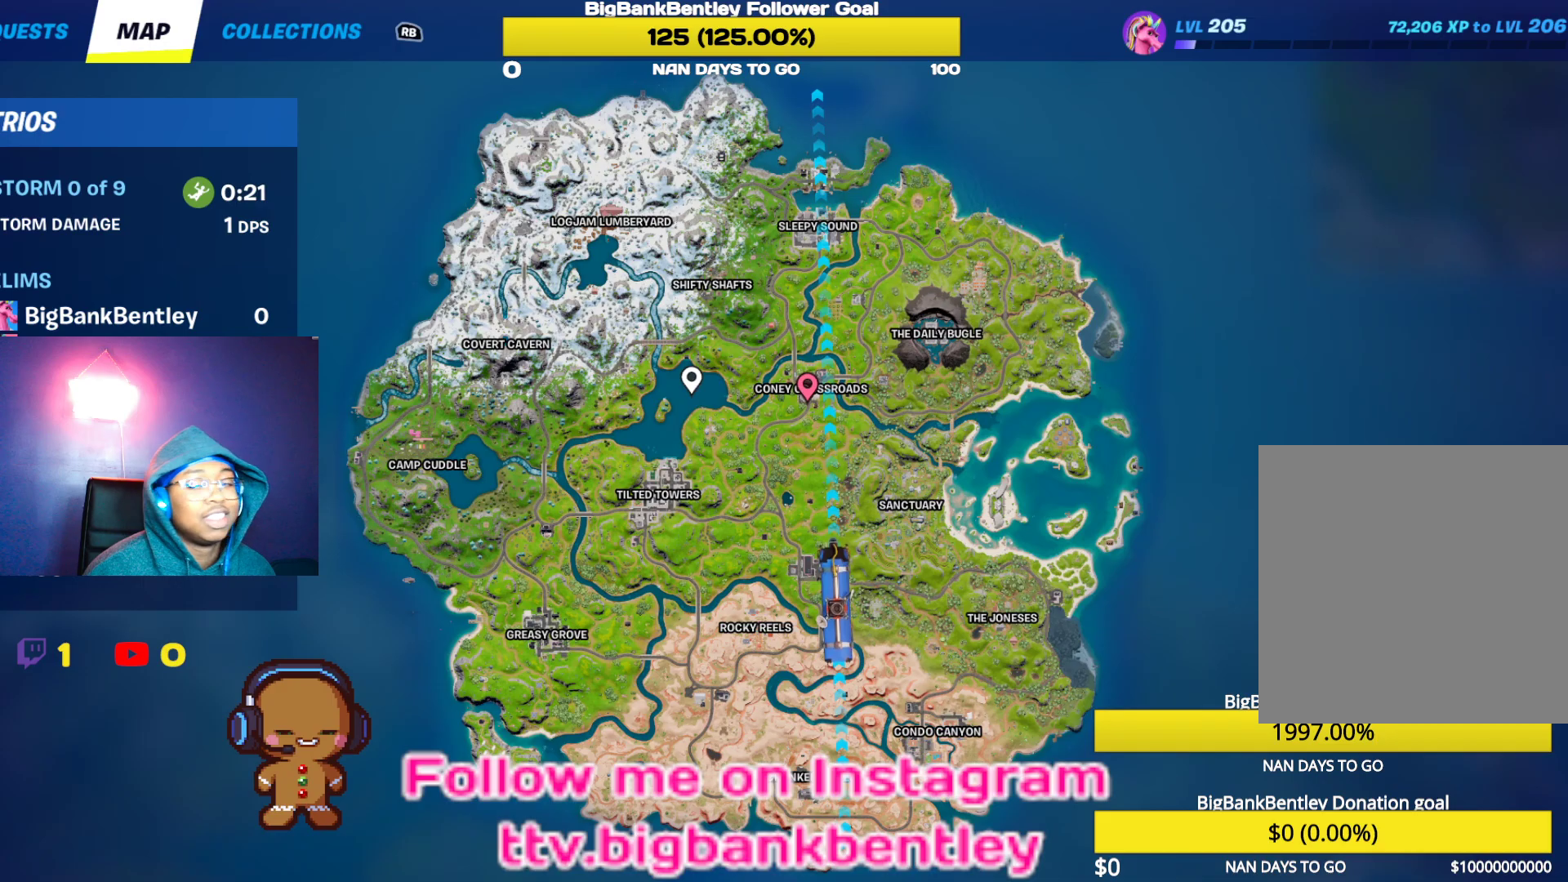
{"buttons": [], "left_stick": "center", "right_stick": "center", "events": []}
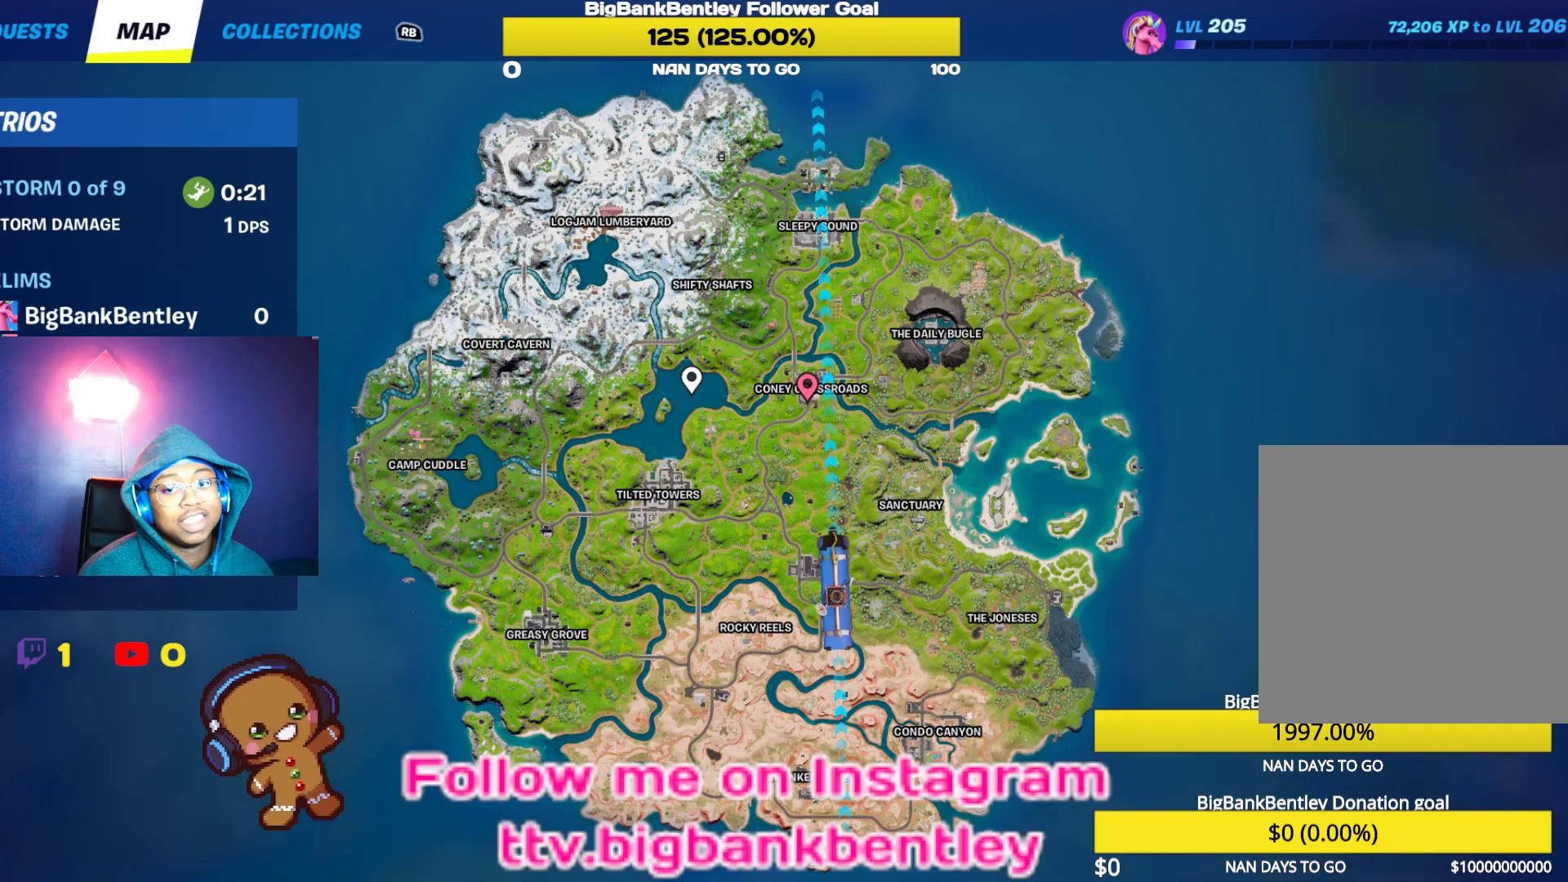
{"buttons": [], "left_stick": "center", "right_stick": "center", "events": []}
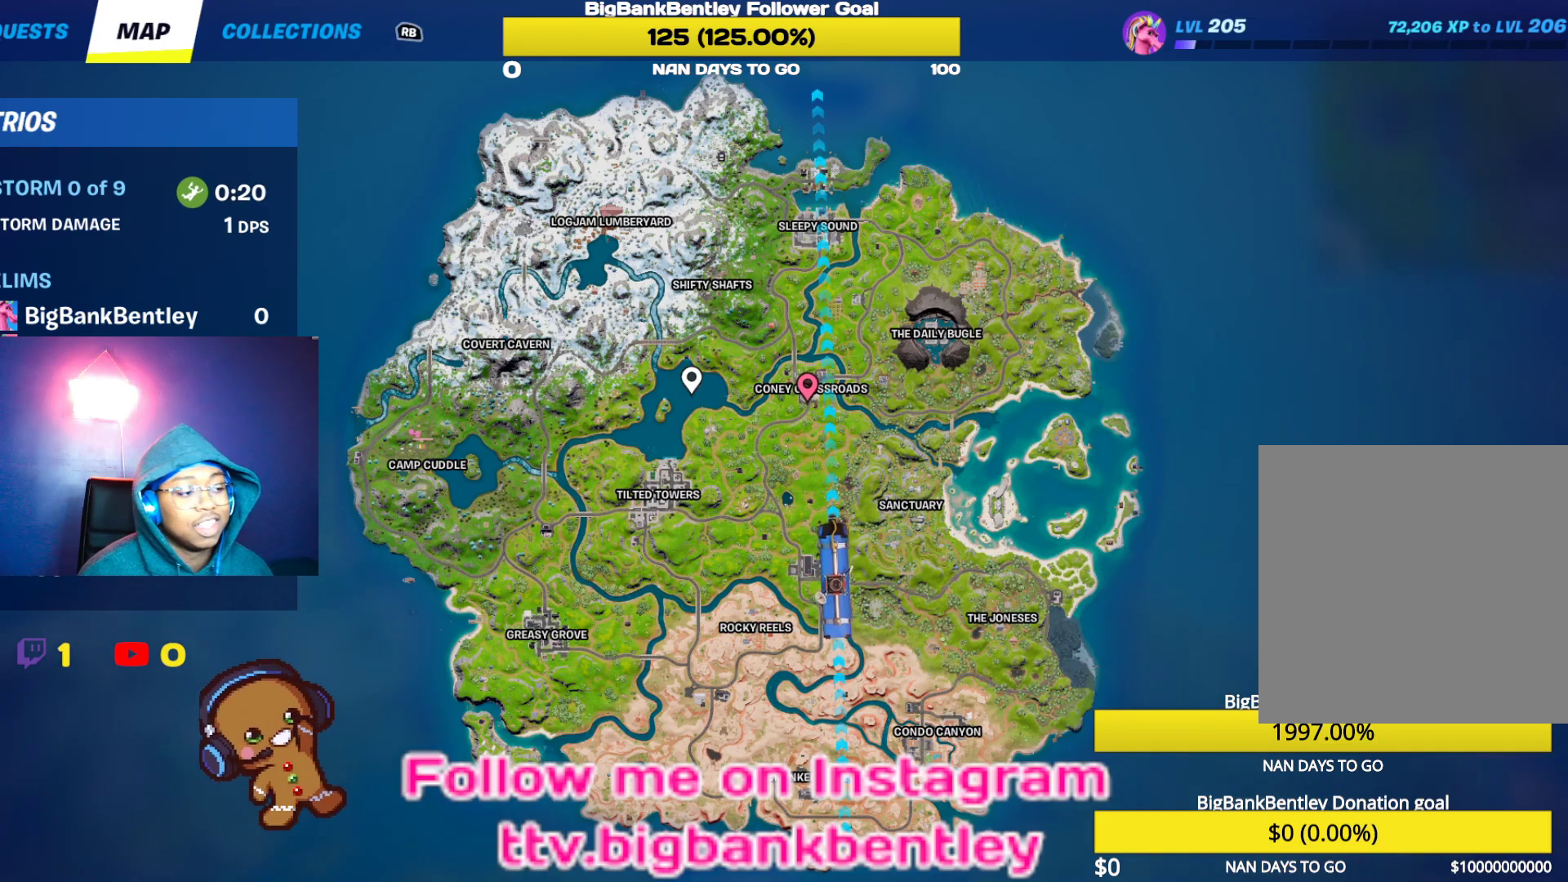
{"buttons": [], "left_stick": "center", "right_stick": "center", "events": [[100, "SELECT", "down"], [250, "SELECT", "up"]]}
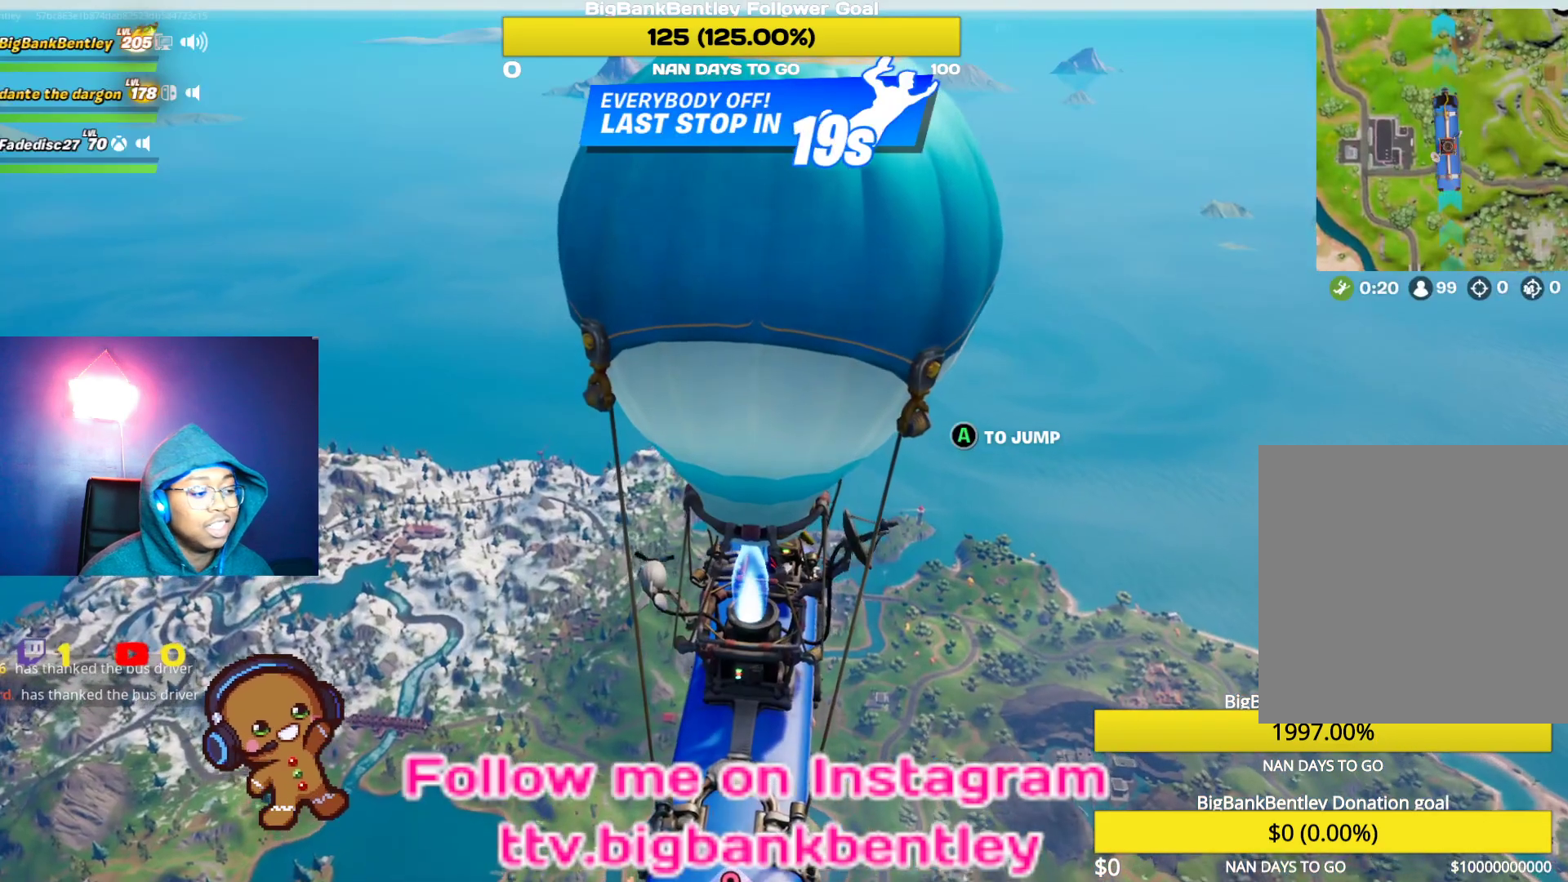
{"buttons": ["L3"], "left_stick": "center", "right_stick": "center", "events": [[133, "A", "down"], [233, "A", "up"], [317, "L3", "down"], [400, "L3", "up"], [483, "L3", "down"]]}
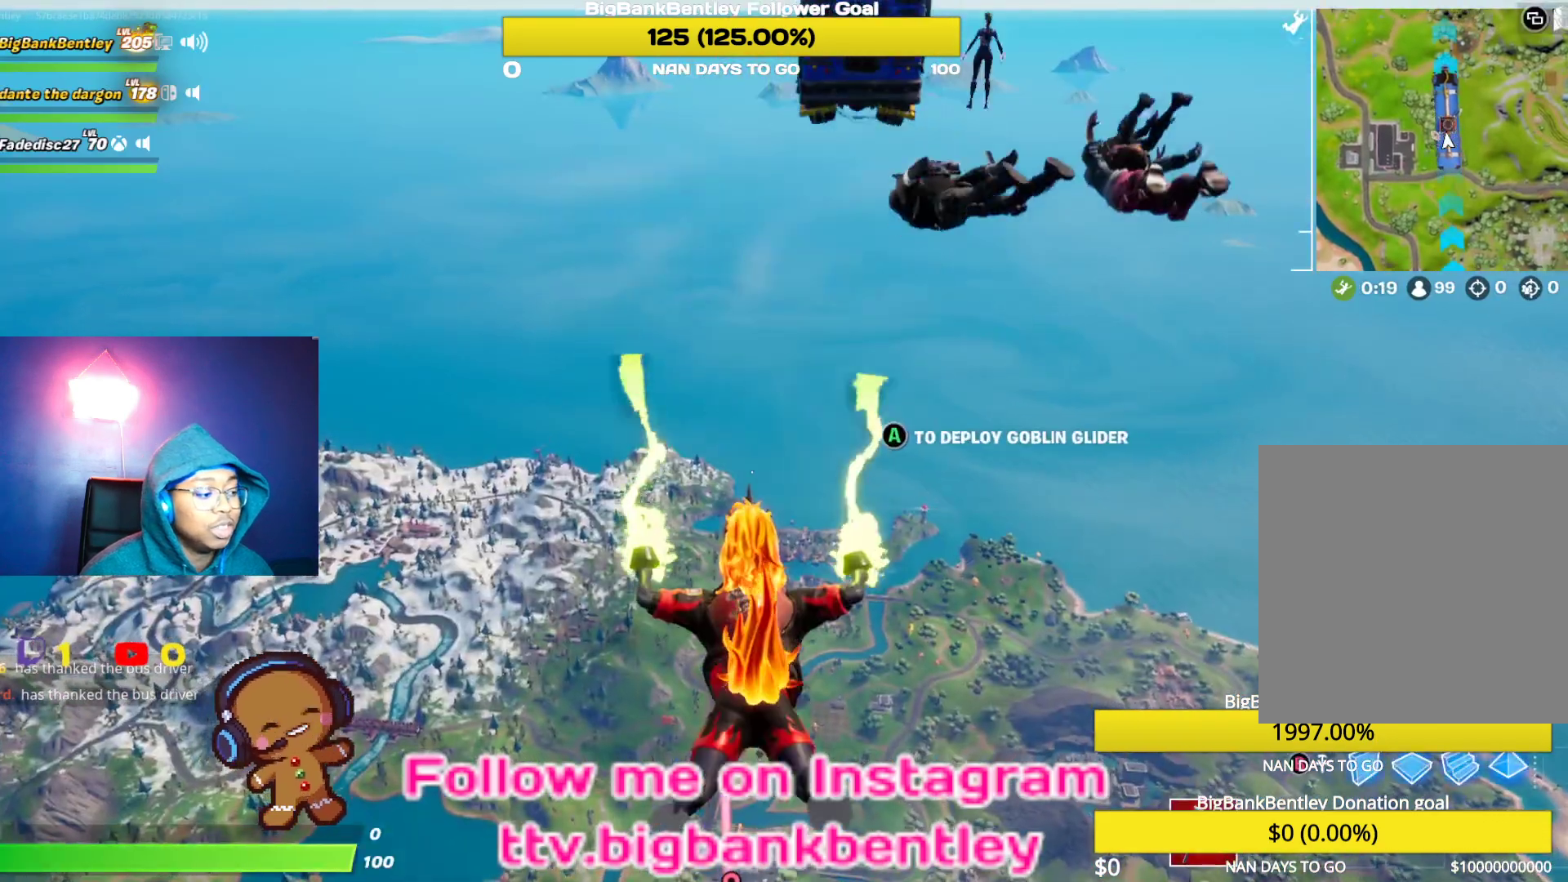
{"buttons": [], "left_stick": "center", "right_stick": "down", "events": [[83, "L3", "up"], [183, "right_stick", "down"]]}
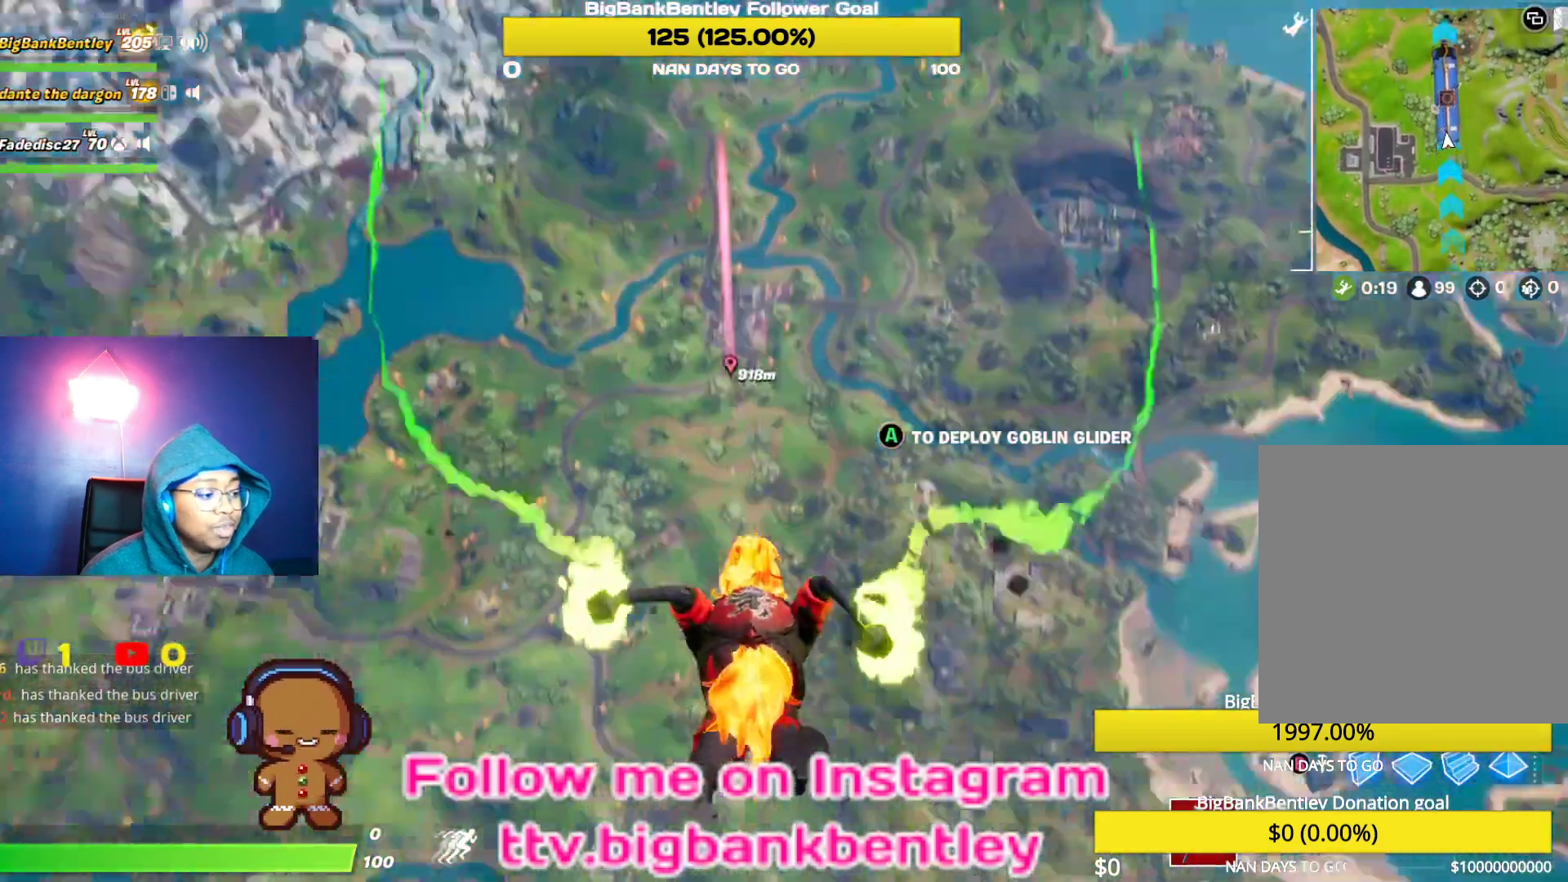
{"buttons": [], "left_stick": "center", "right_stick": "down", "events": [[233, "right_stick", "center"], [433, "right_stick", "down"]]}
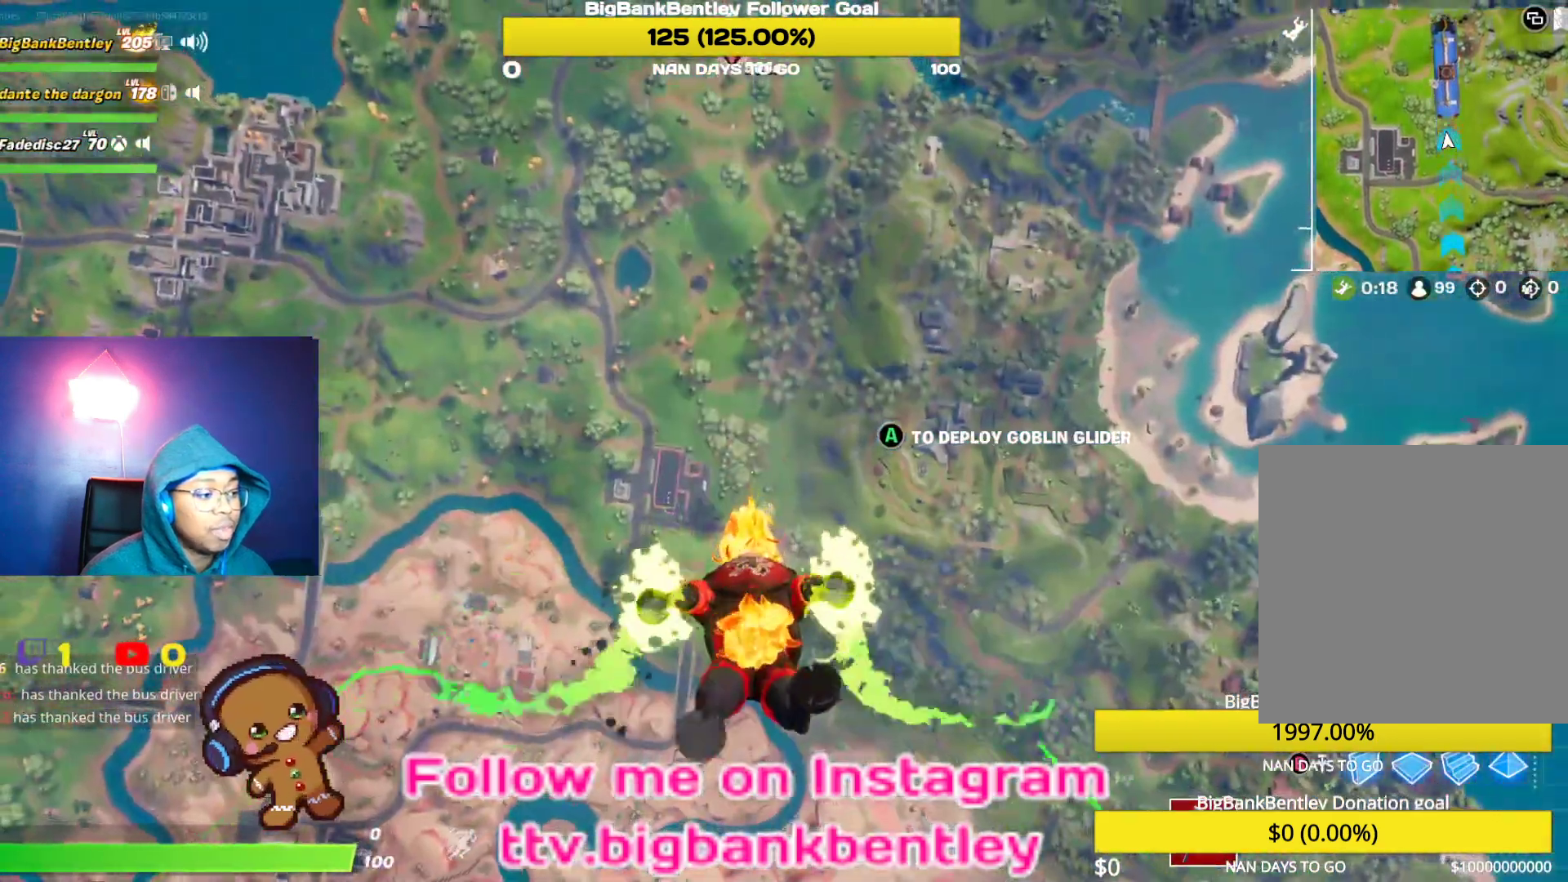
{"buttons": [], "left_stick": "center", "right_stick": "up", "events": [[217, "right_stick", "center"], [433, "right_stick", "up"]]}
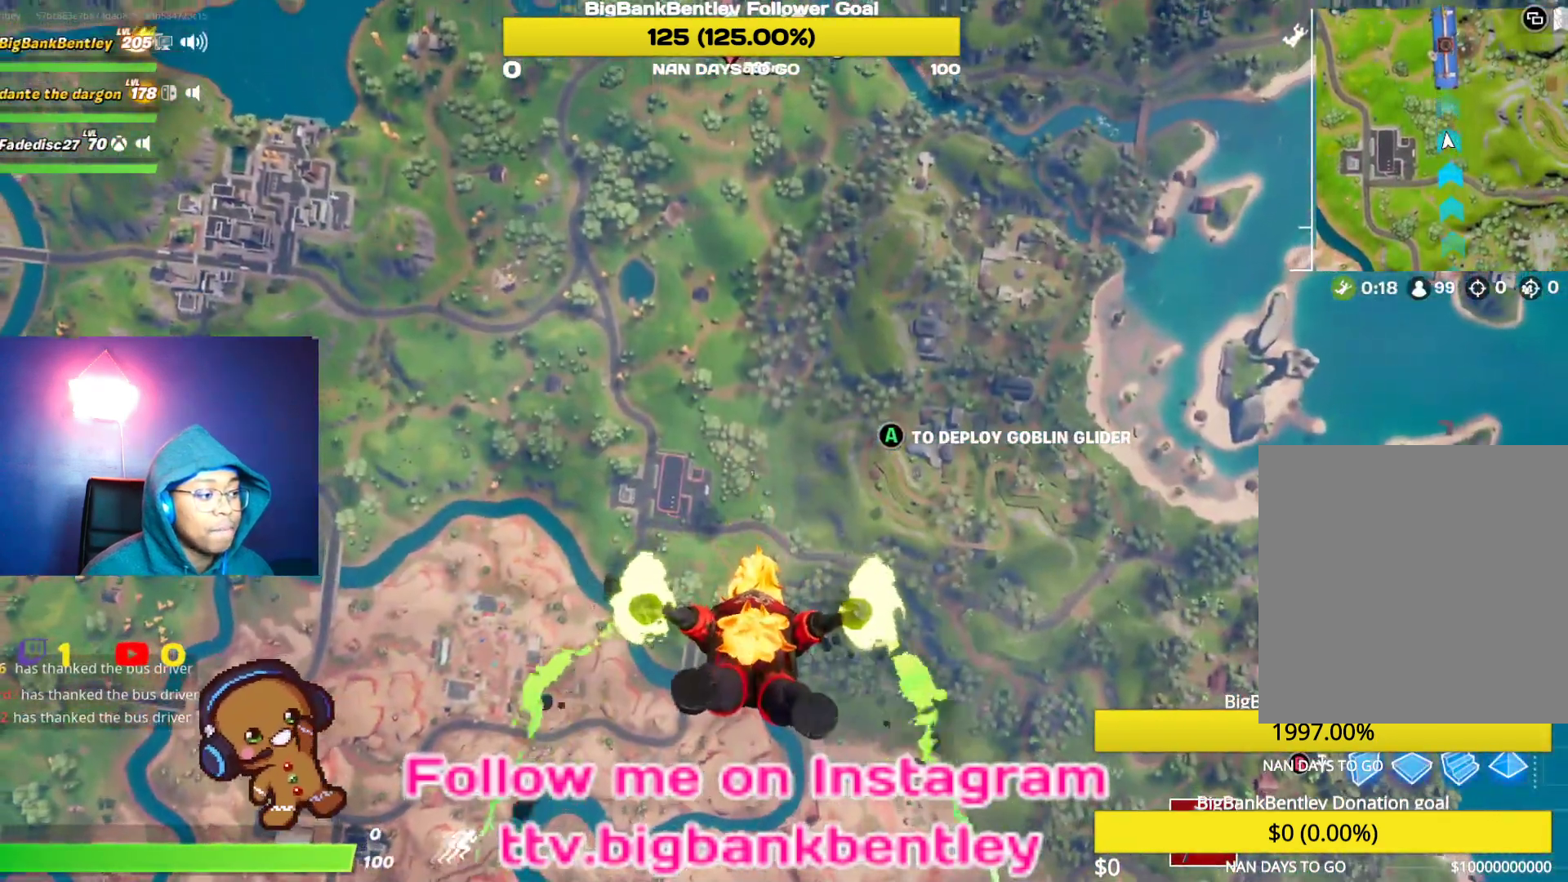
{"buttons": [], "left_stick": "center", "right_stick": "up", "events": [[300, "right_stick", "center"], [383, "right_stick", "up"]]}
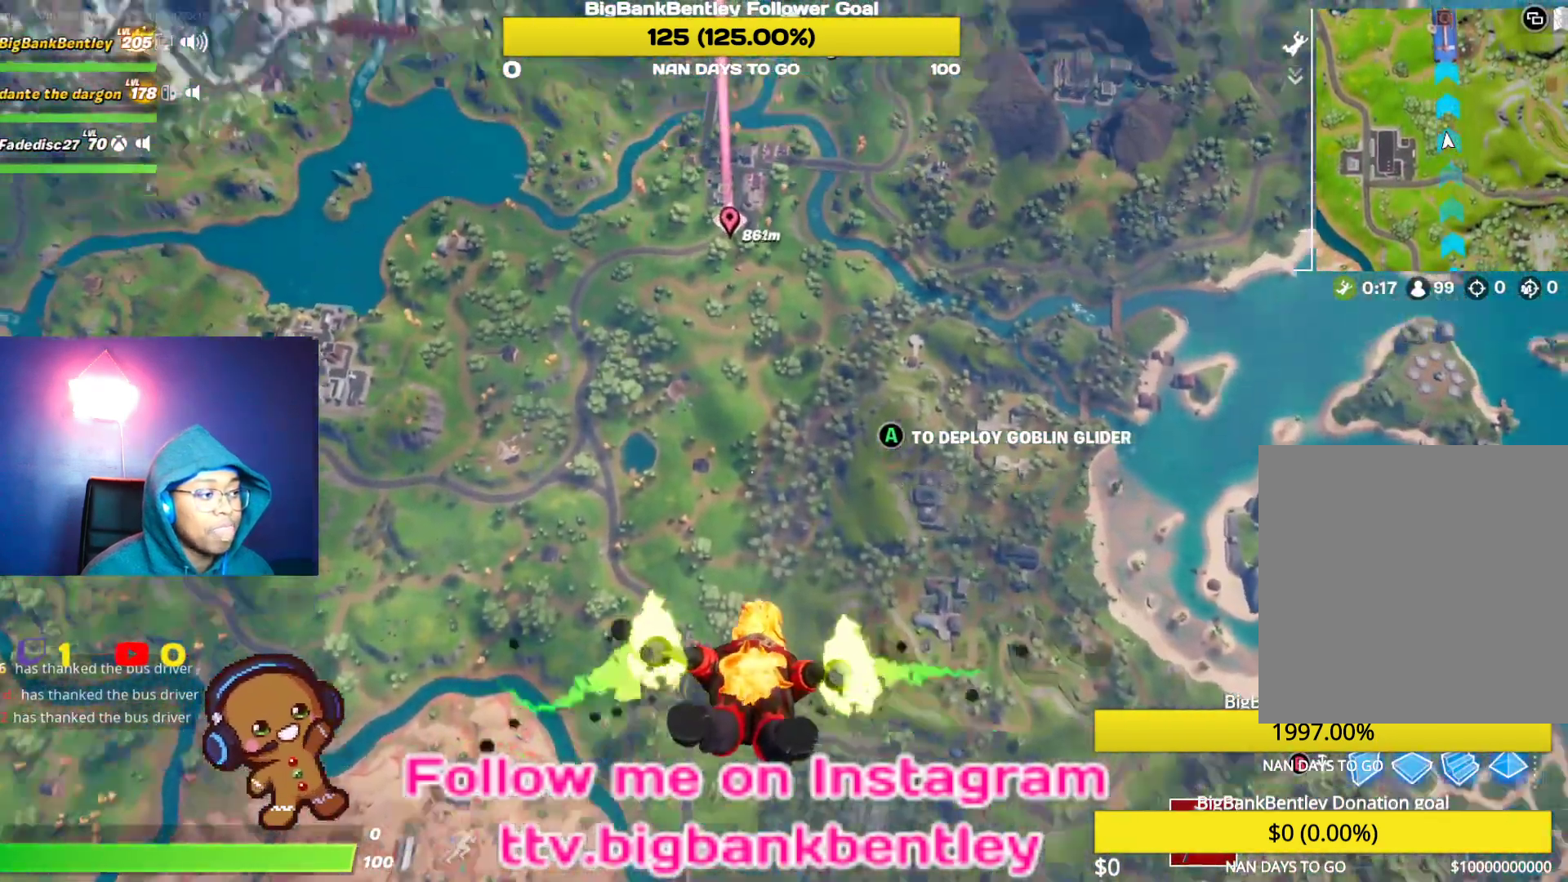
{"buttons": [], "left_stick": "center", "right_stick": "center", "events": [[317, "right_stick", "center"]]}
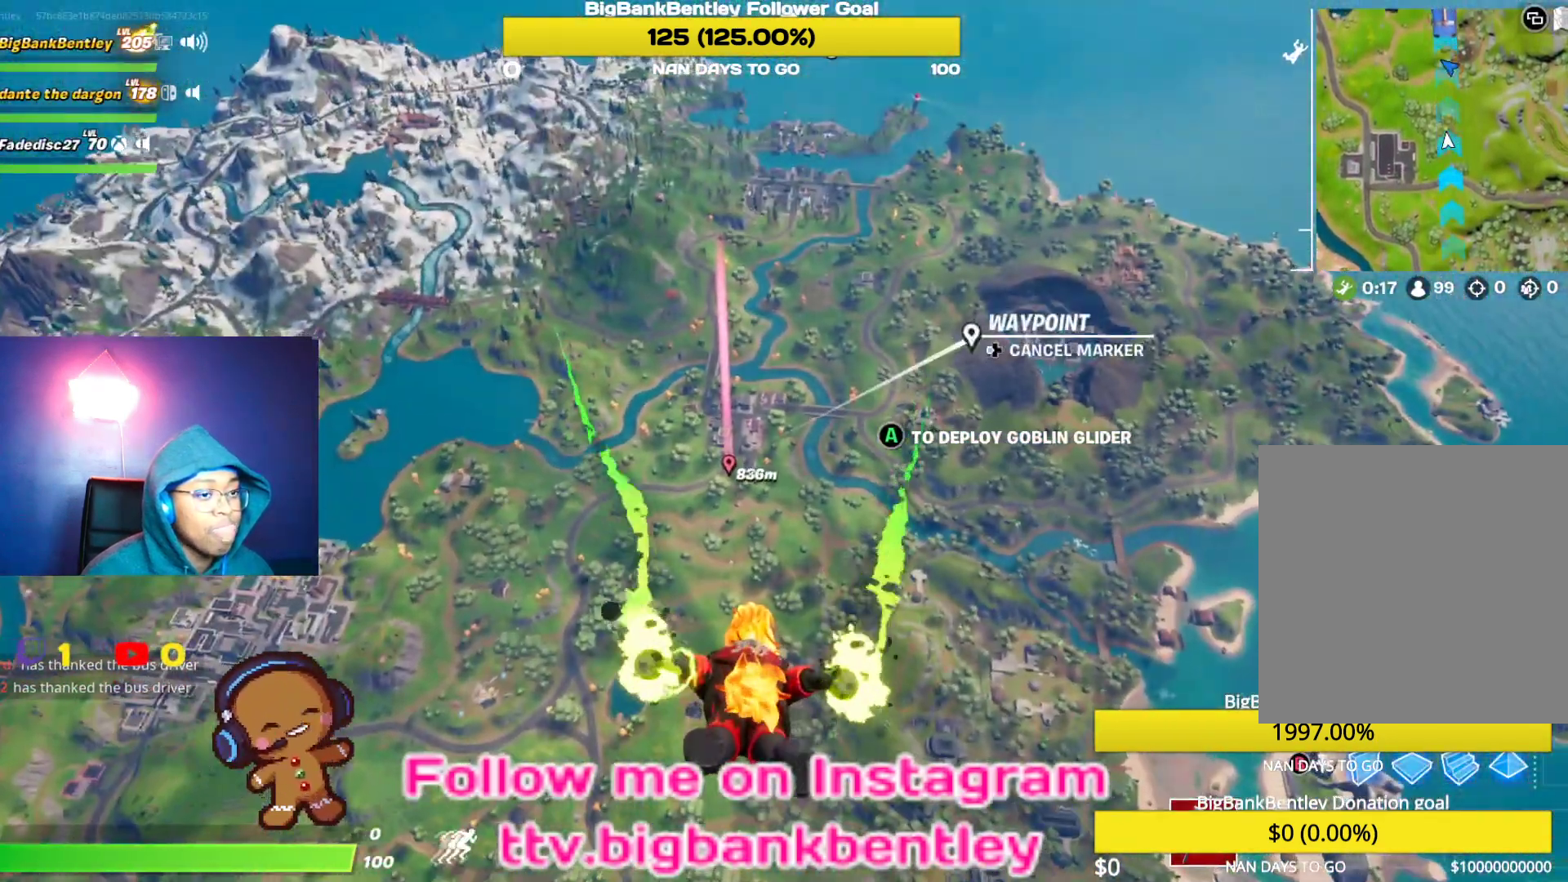
{"buttons": [], "left_stick": "center", "right_stick": "center", "events": []}
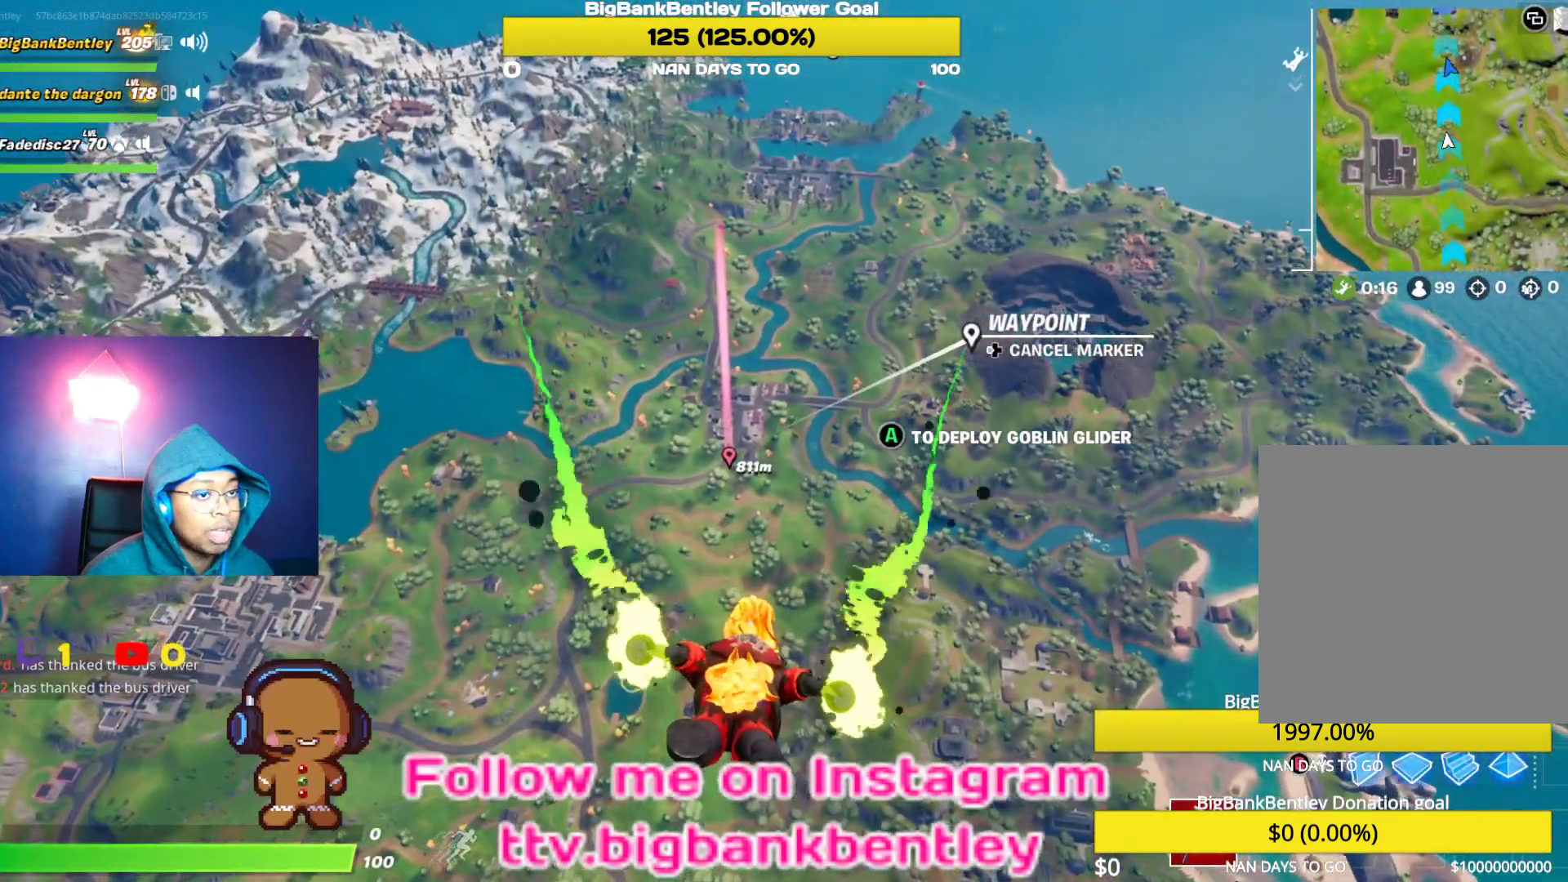
{"buttons": ["SELECT"], "left_stick": "center", "right_stick": "center", "events": [[467, "SELECT", "down"]]}
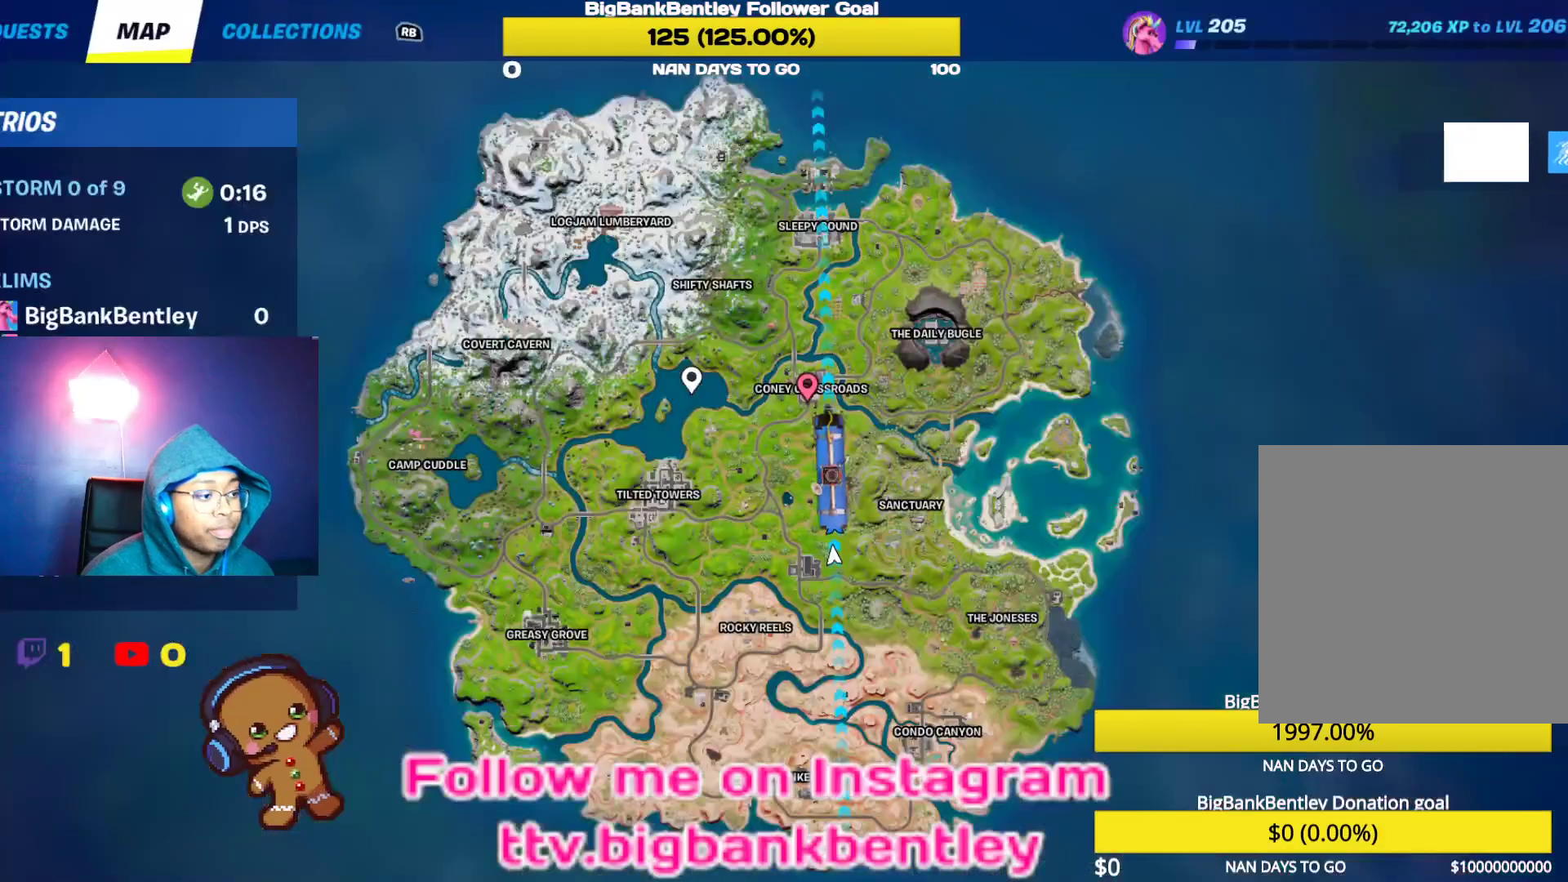
{"buttons": [], "left_stick": "center", "right_stick": "center", "events": [[67, "SELECT", "up"]]}
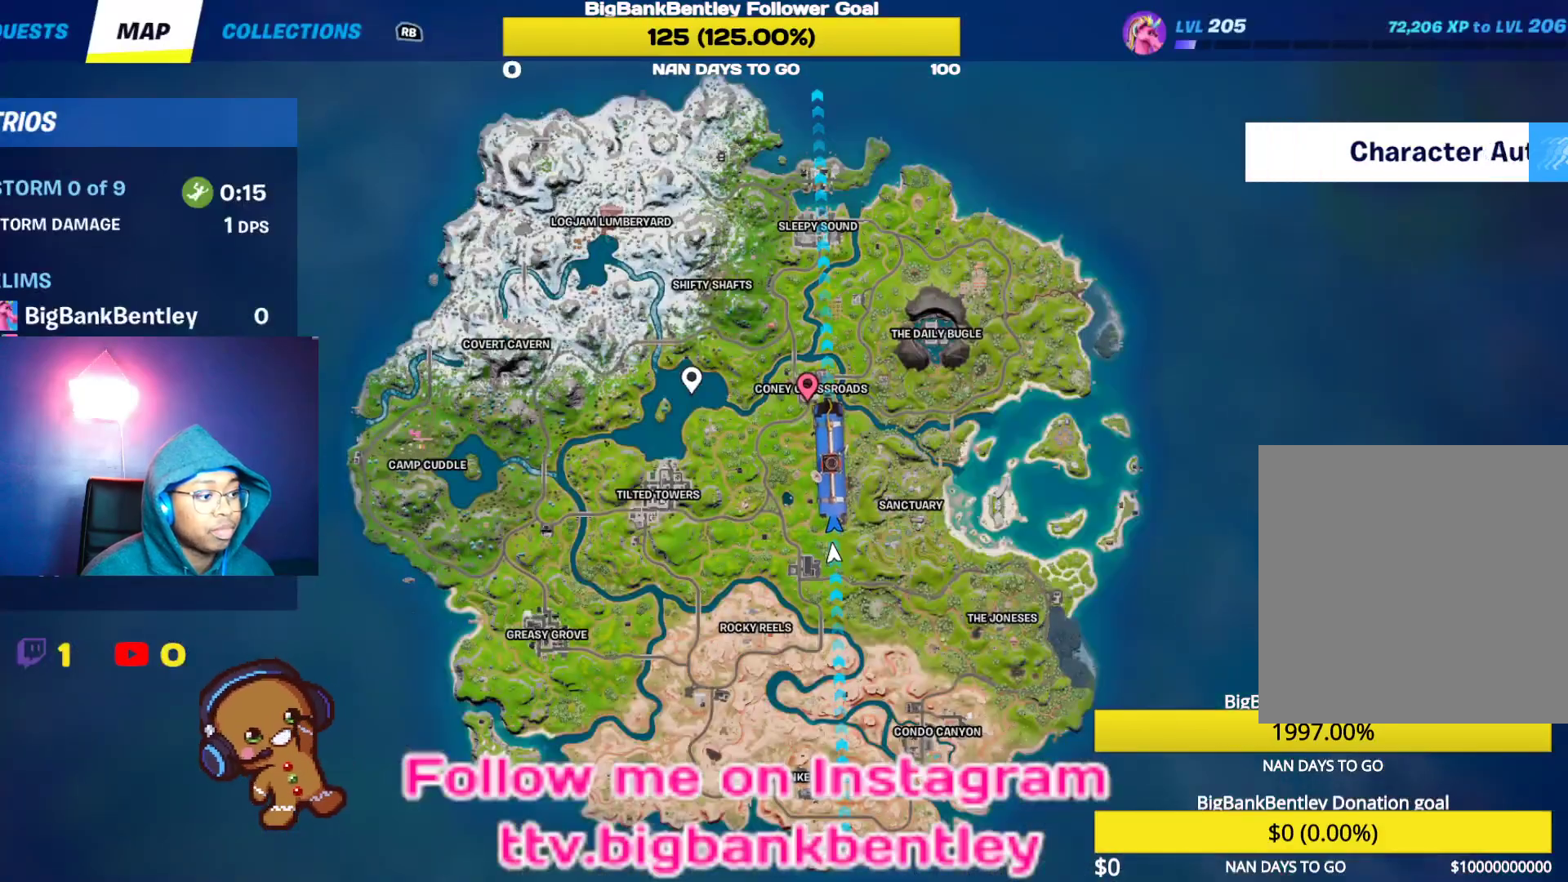
{"buttons": [], "left_stick": "center", "right_stick": "center", "events": []}
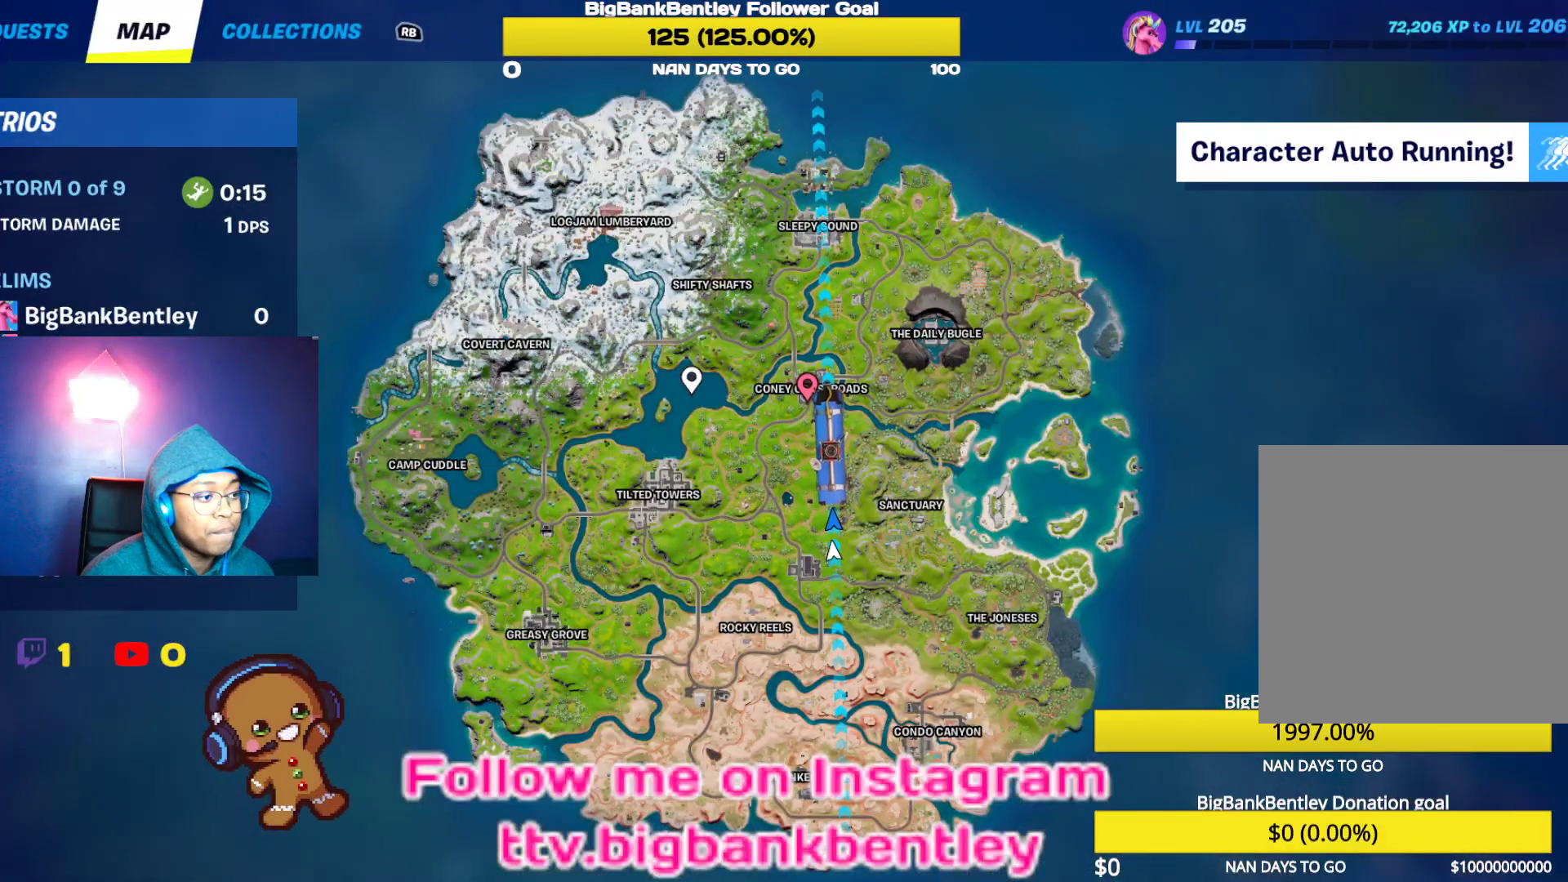
{"buttons": [], "left_stick": "center", "right_stick": "center", "events": []}
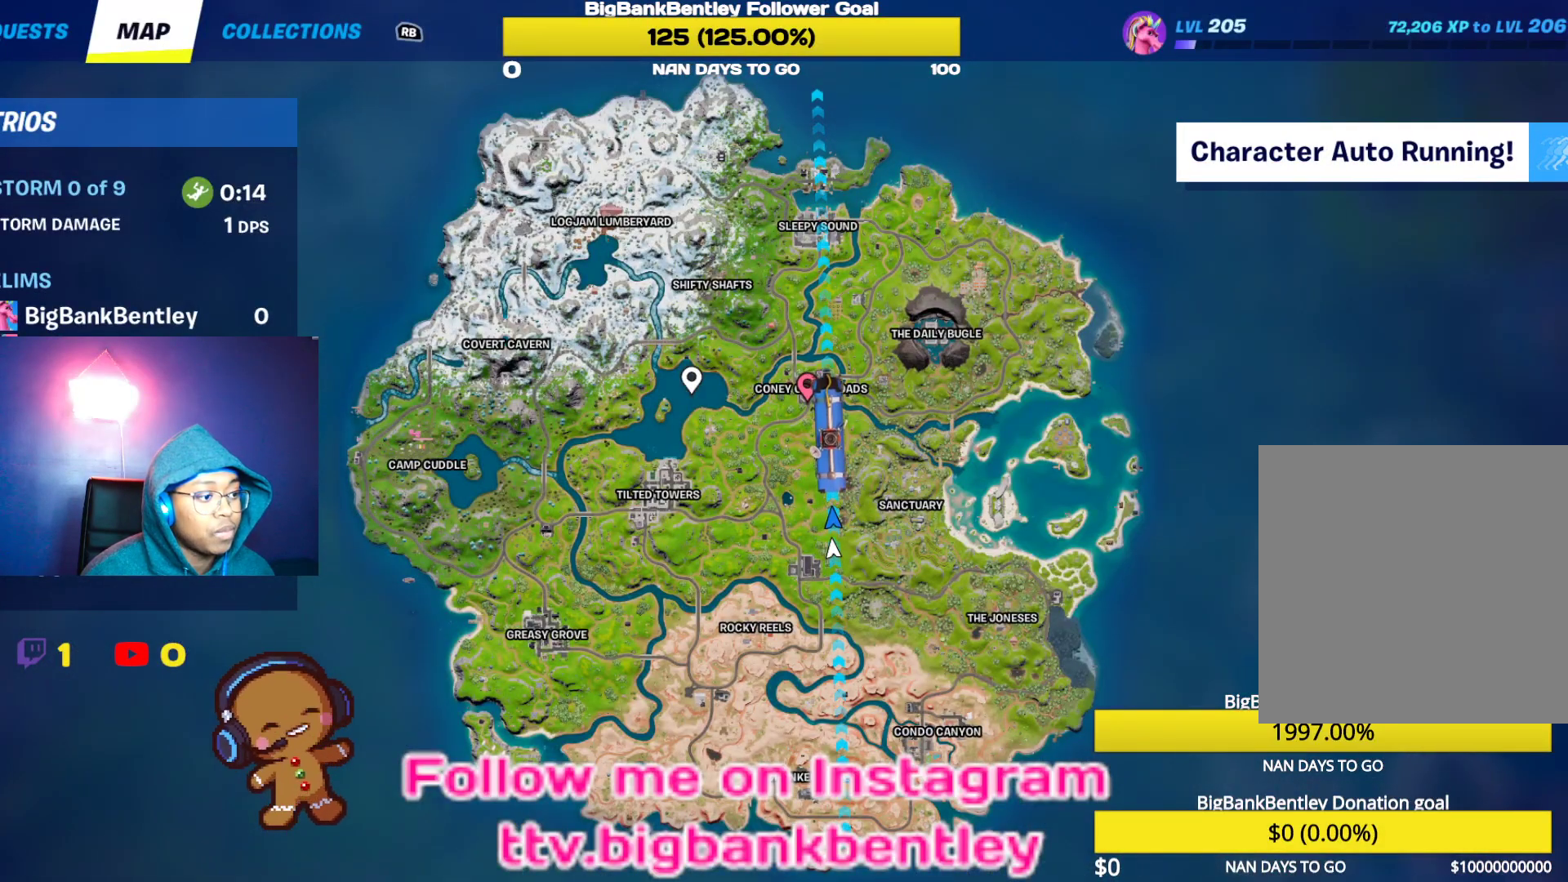
{"buttons": ["SELECT"], "left_stick": "center", "right_stick": "center", "events": [[417, "SELECT", "down"]]}
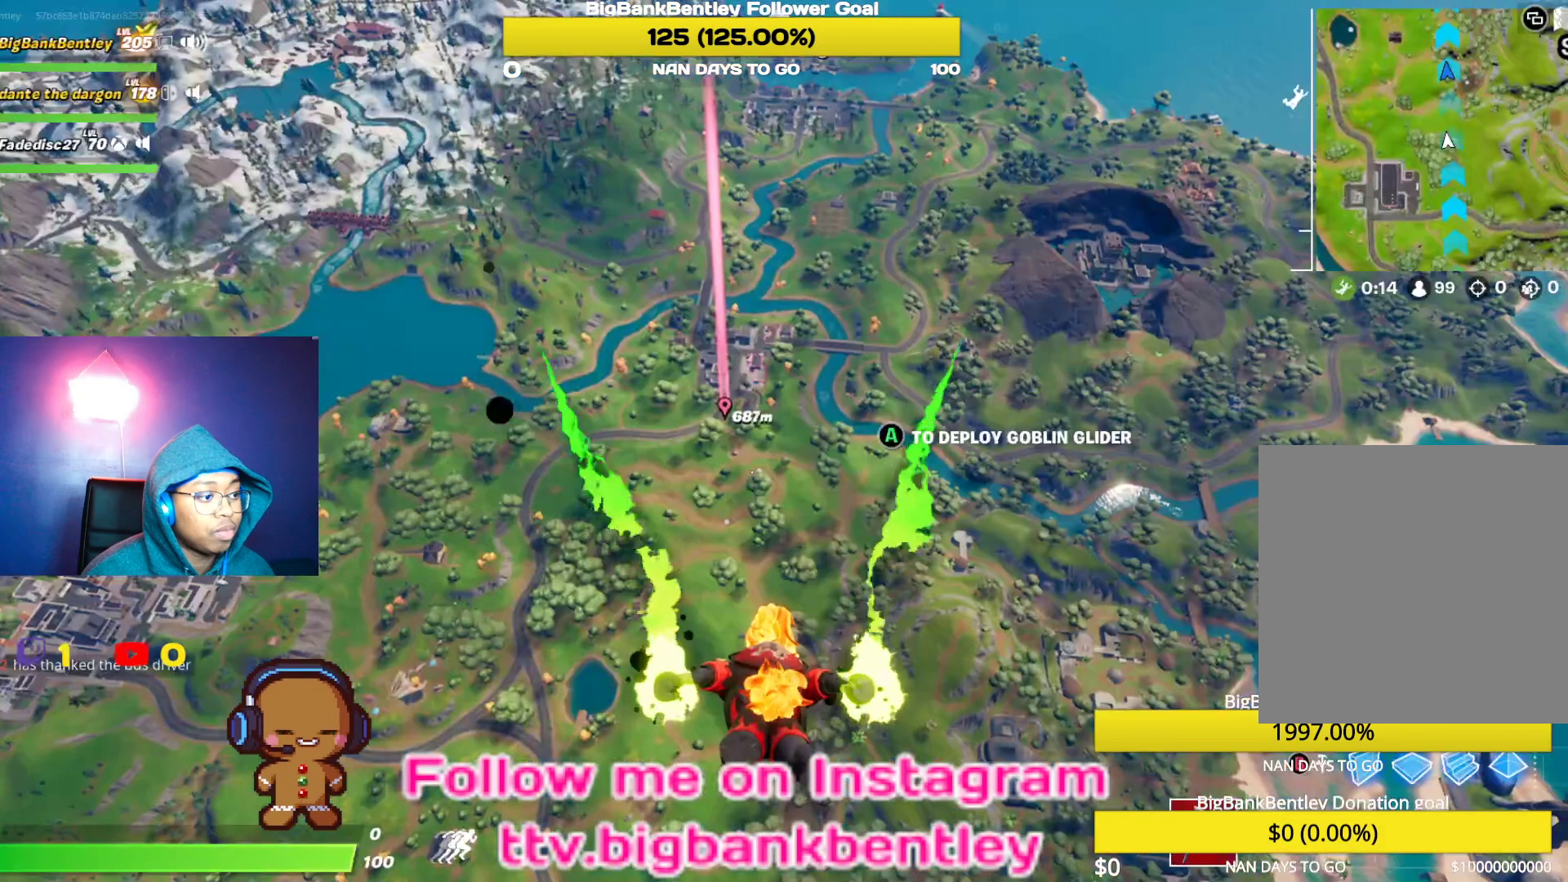
{"buttons": [], "left_stick": "center", "right_stick": "up", "events": [[67, "SELECT", "up"], [300, "right_stick", "up"]]}
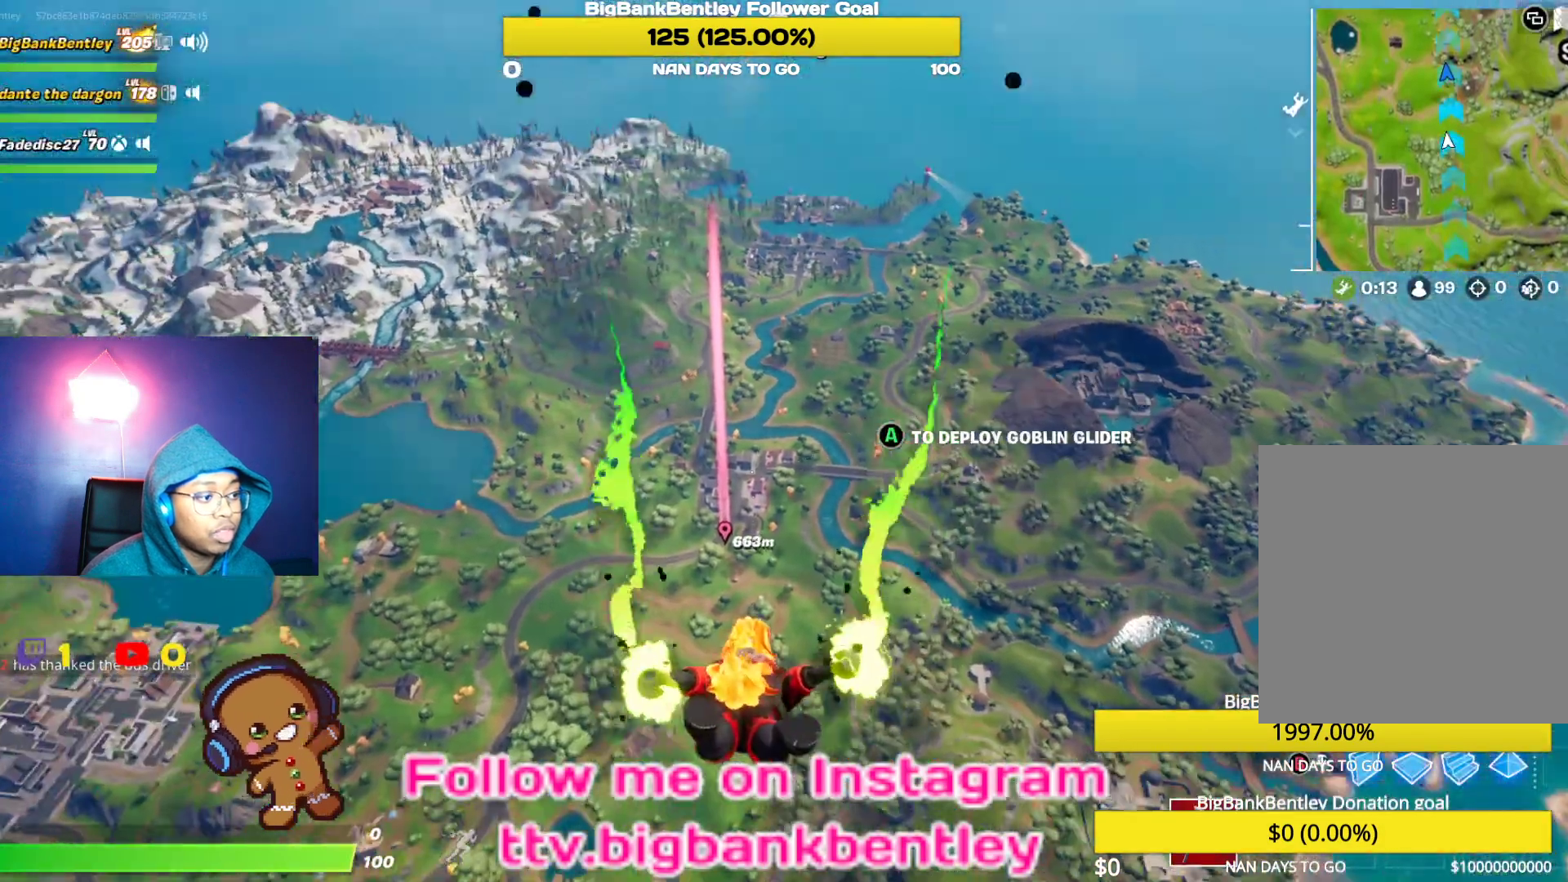
{"buttons": [], "left_stick": "center", "right_stick": "center", "events": [[100, "right_stick", "center"]]}
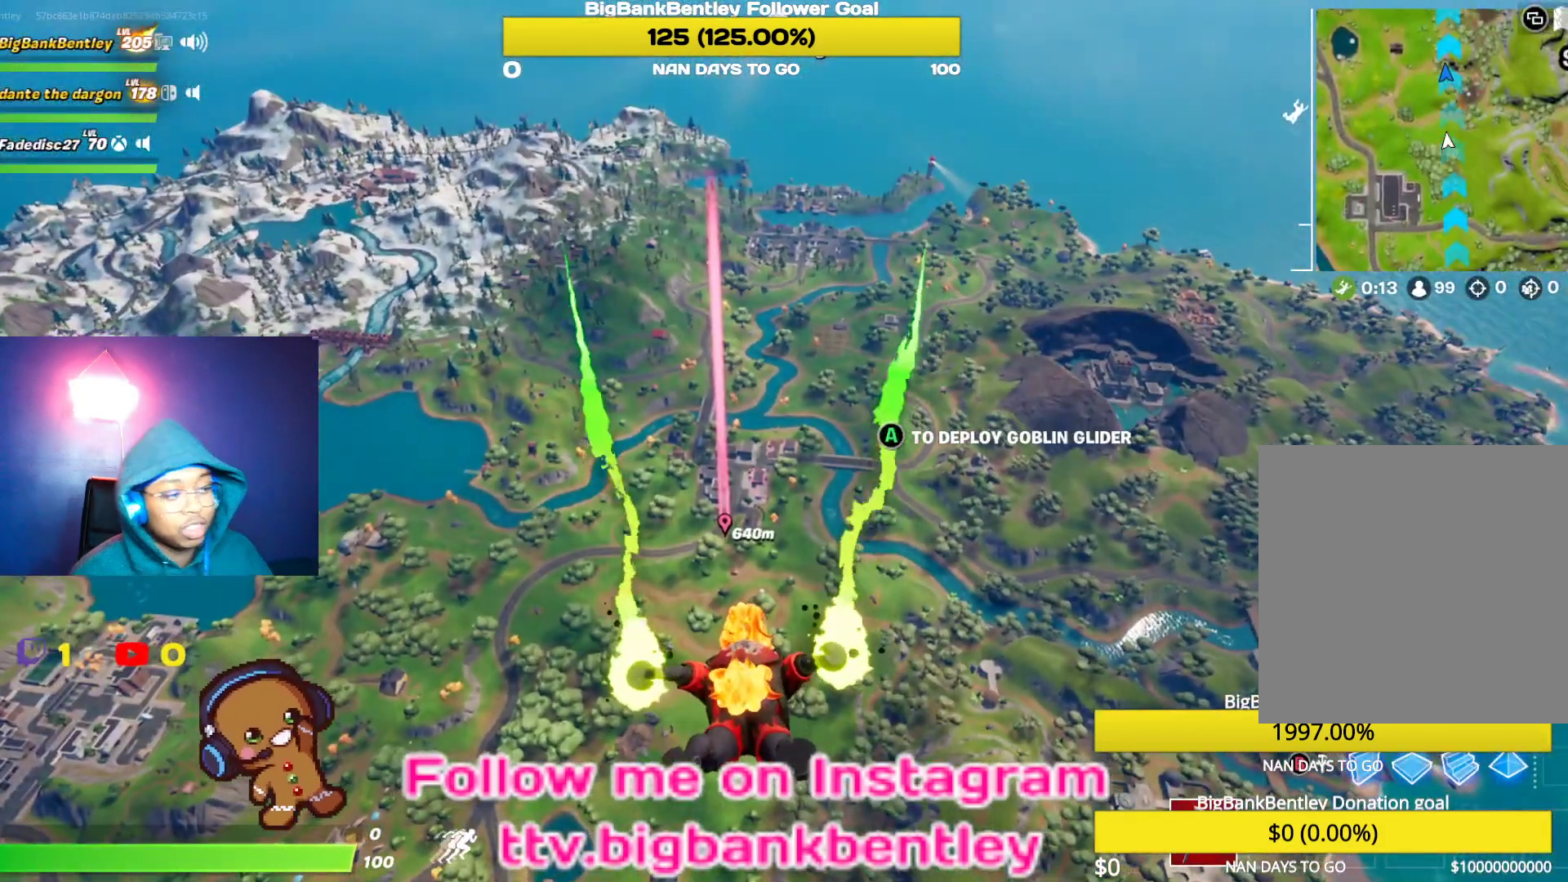
{"buttons": [], "left_stick": "center", "right_stick": "center", "events": []}
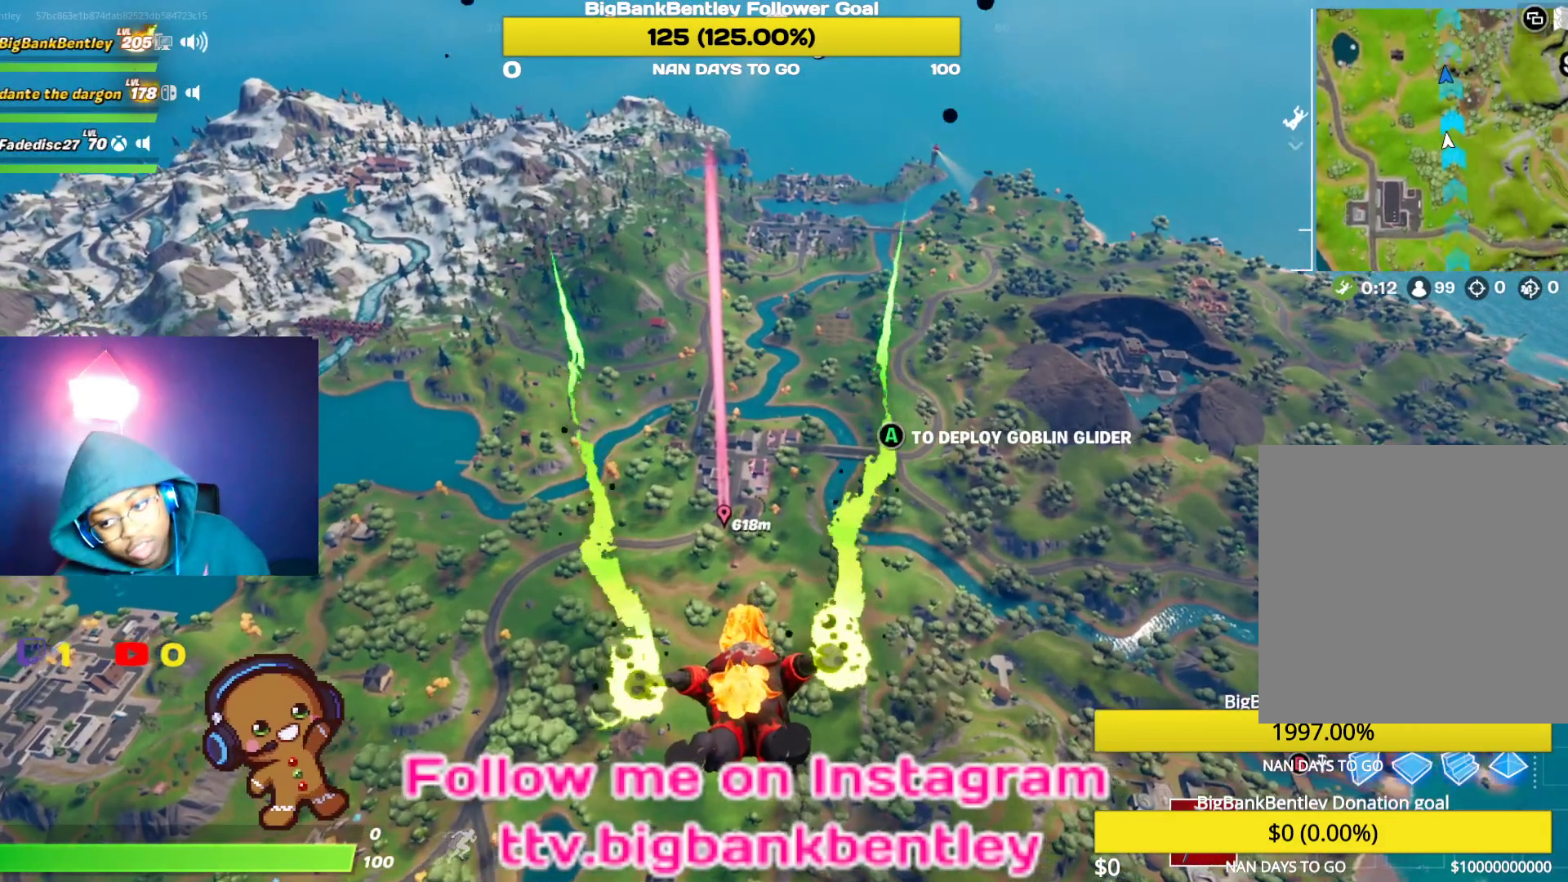
{"buttons": [], "left_stick": "center", "right_stick": "center", "events": []}
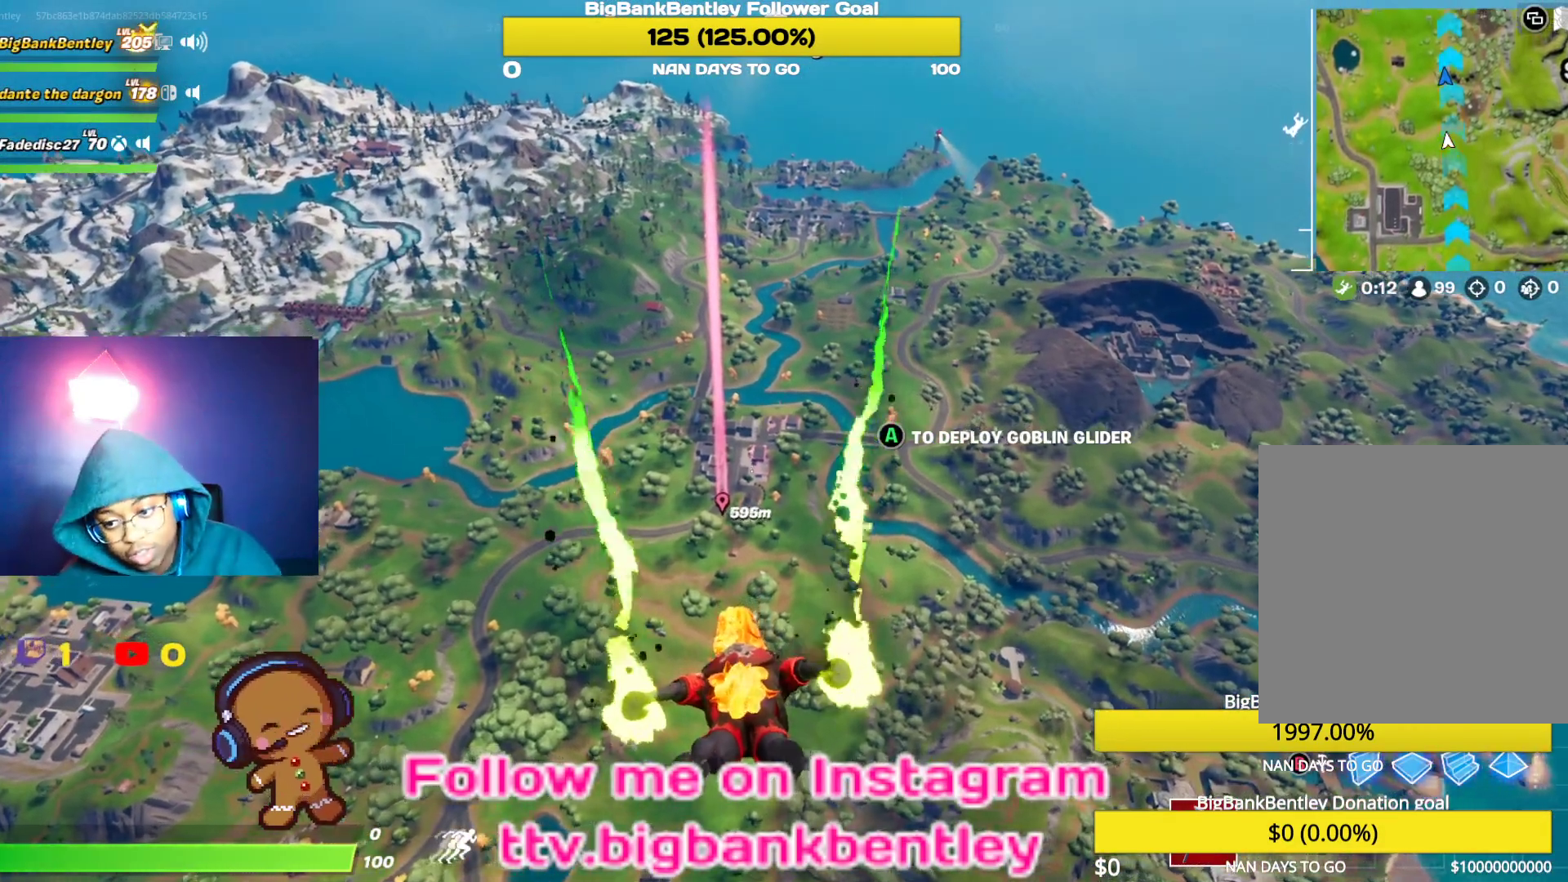
{"buttons": [], "left_stick": "center", "right_stick": "center", "events": []}
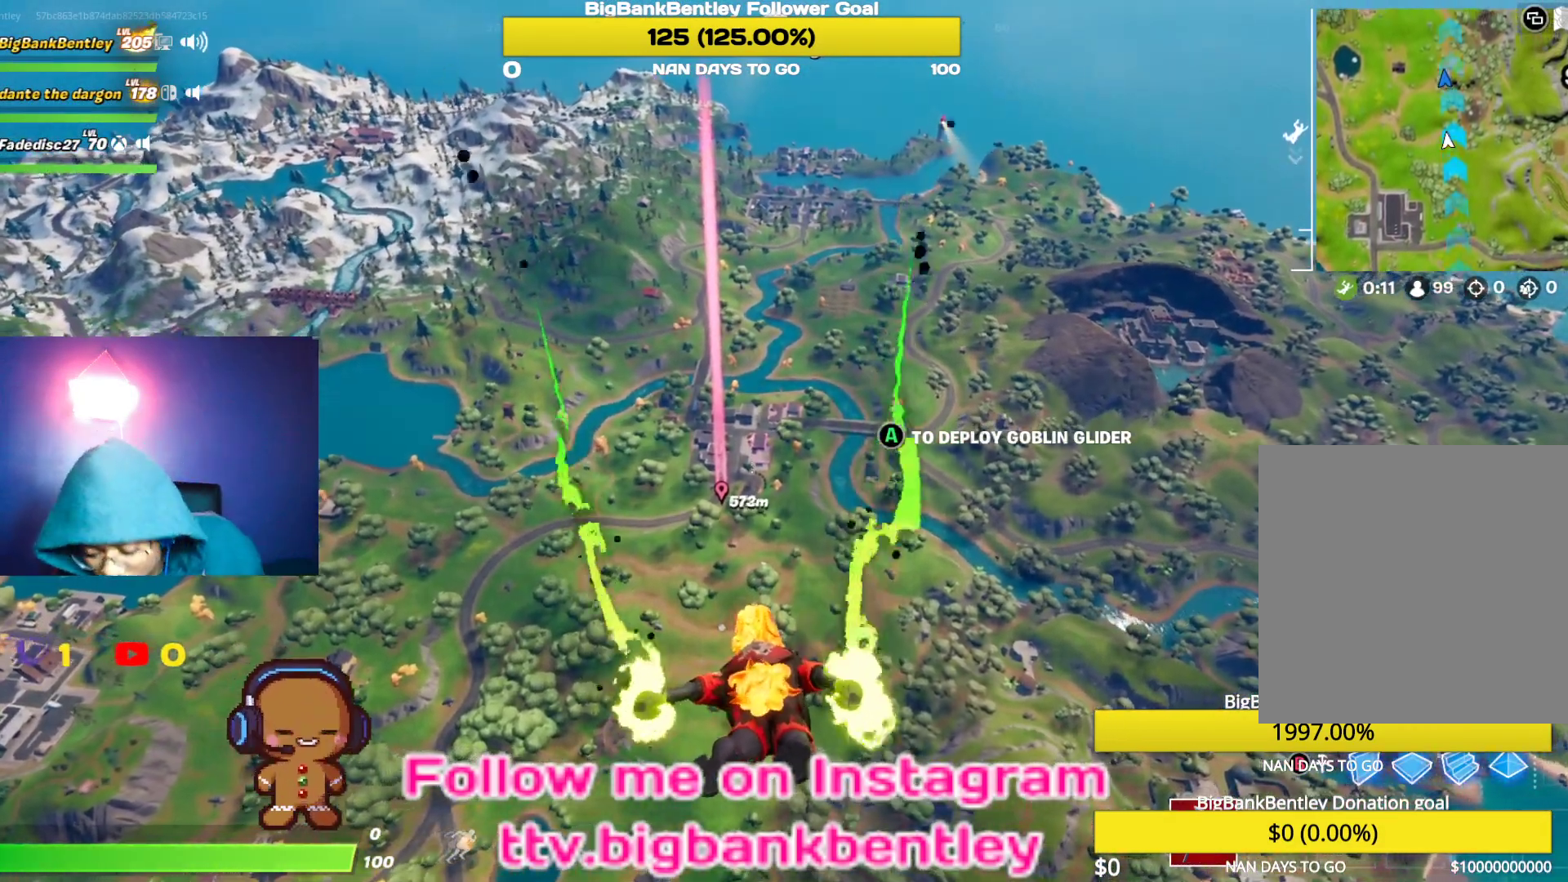
{"buttons": [], "left_stick": "center", "right_stick": "center", "events": []}
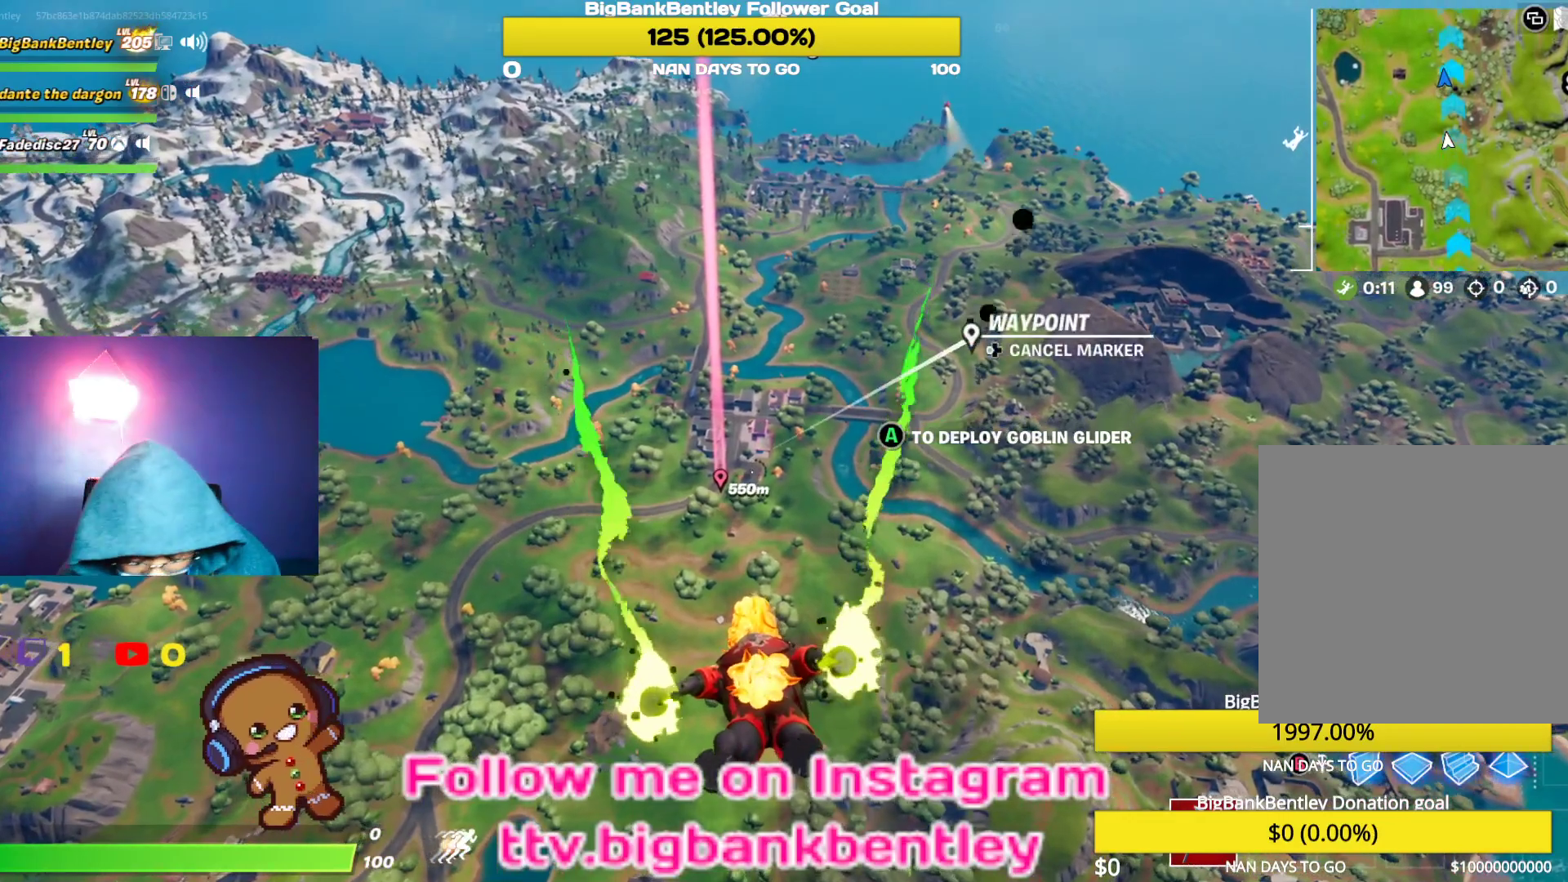
{"buttons": [], "left_stick": "center", "right_stick": "center", "events": []}
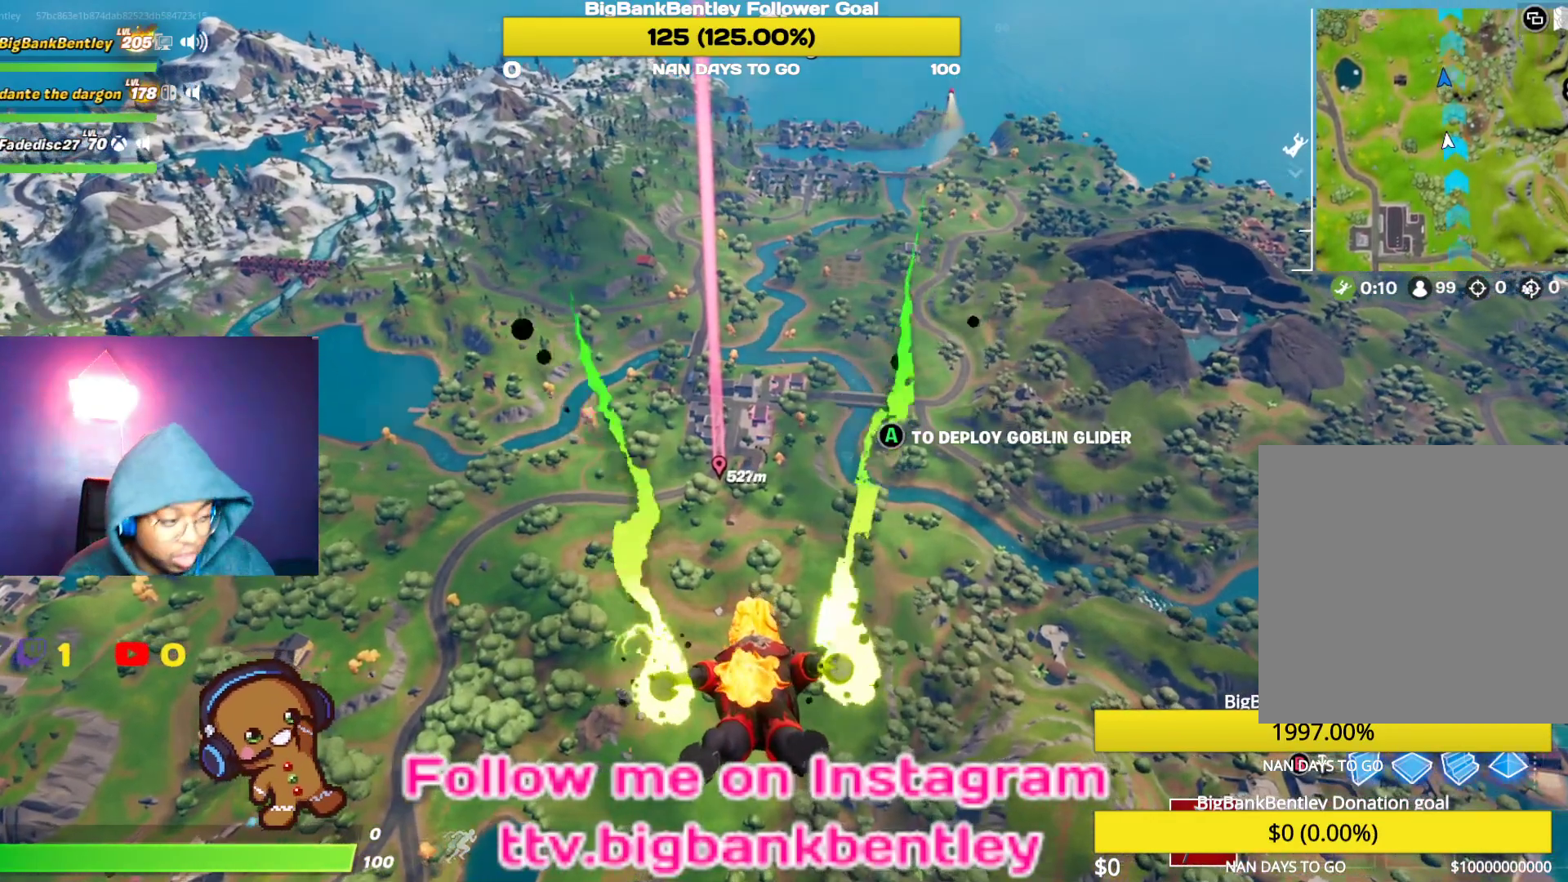
{"buttons": [], "left_stick": "center", "right_stick": "center", "events": [[250, "right_stick", "up"], [467, "right_stick", "center"]]}